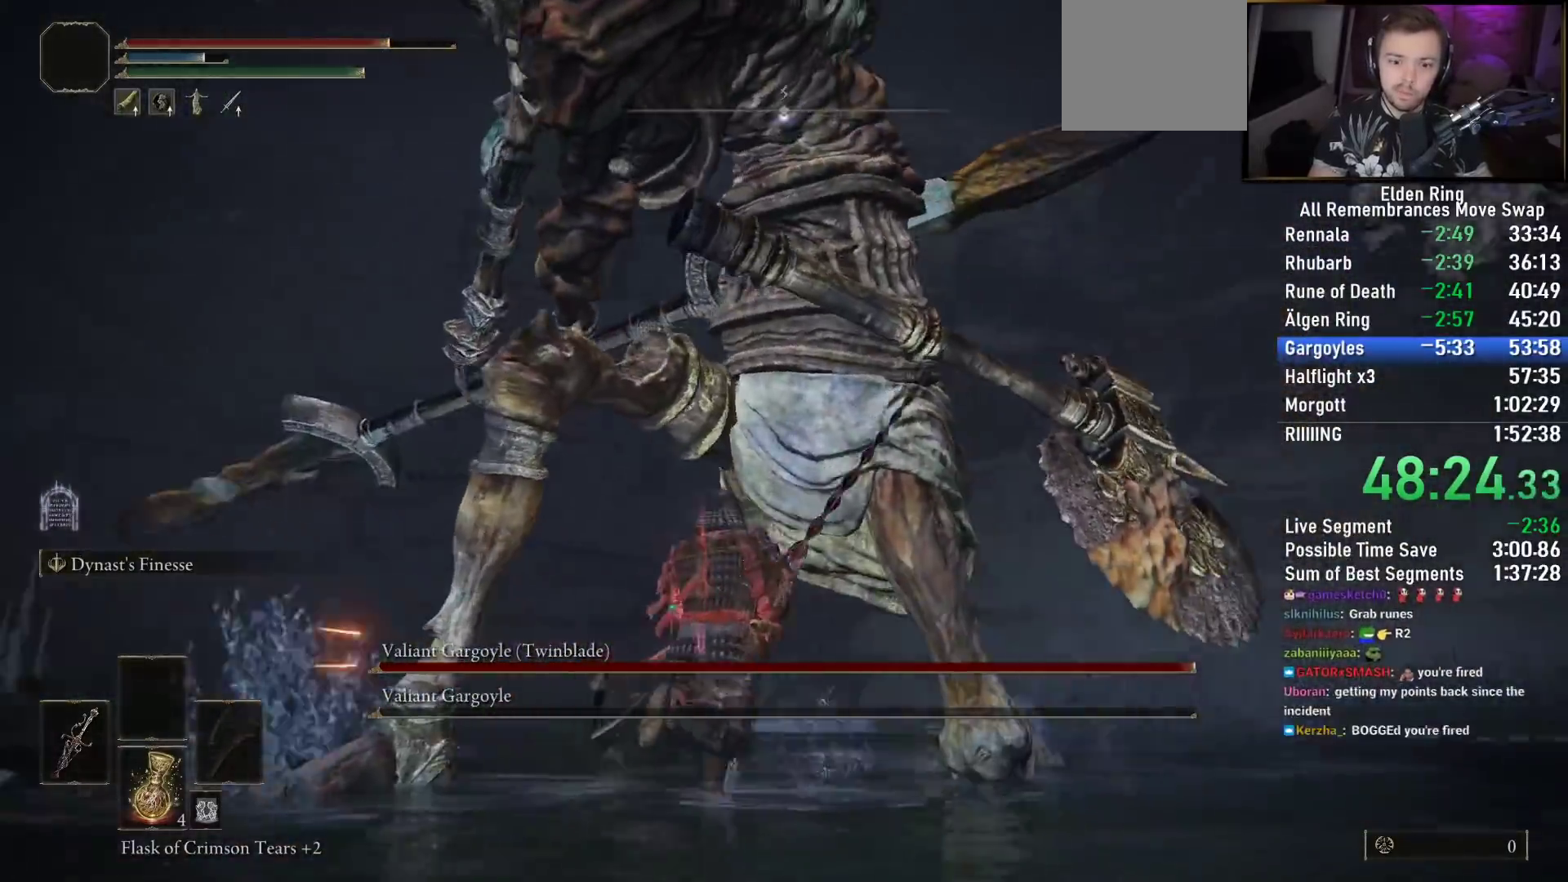
Gameplay with a controller (PlayStation layout); each line is a JSON object with the inputs held at the frame after it. "events" lists button and stick changes between this image and that frame as [ms after this image, input, new state], when the widget could be followed in between.
{"buttons": [], "left_stick": "up", "right_stick": "center", "events": [[33, "R1", "down"], [50, "left_stick", "up"], [133, "R1", "up"], [183, "R1", "down"], [183, "right_stick", "up"], [300, "R1", "up"], [367, "R1", "down"], [450, "R1", "up"], [450, "right_stick", "center"]]}
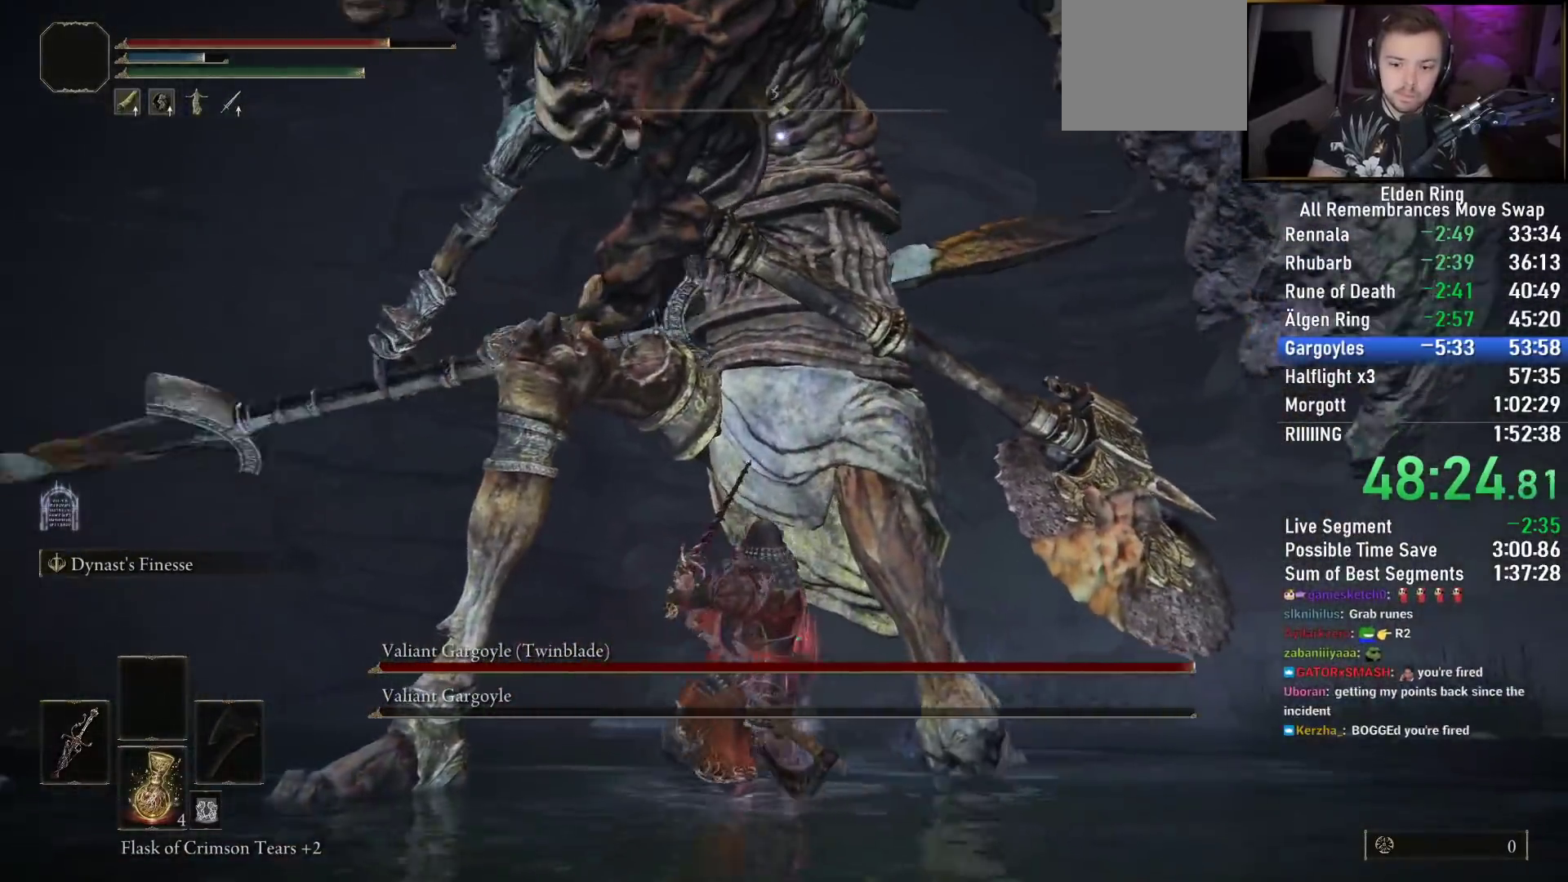
{"buttons": [], "left_stick": "up", "right_stick": "center", "events": [[33, "R1", "down"], [133, "R1", "up"], [133, "right_stick", "up"], [200, "right_stick", "center"], [217, "R1", "down"], [300, "right_stick", "up"], [317, "R1", "up"], [350, "right_stick", "center"], [400, "R1", "down"], [450, "R1", "up"]]}
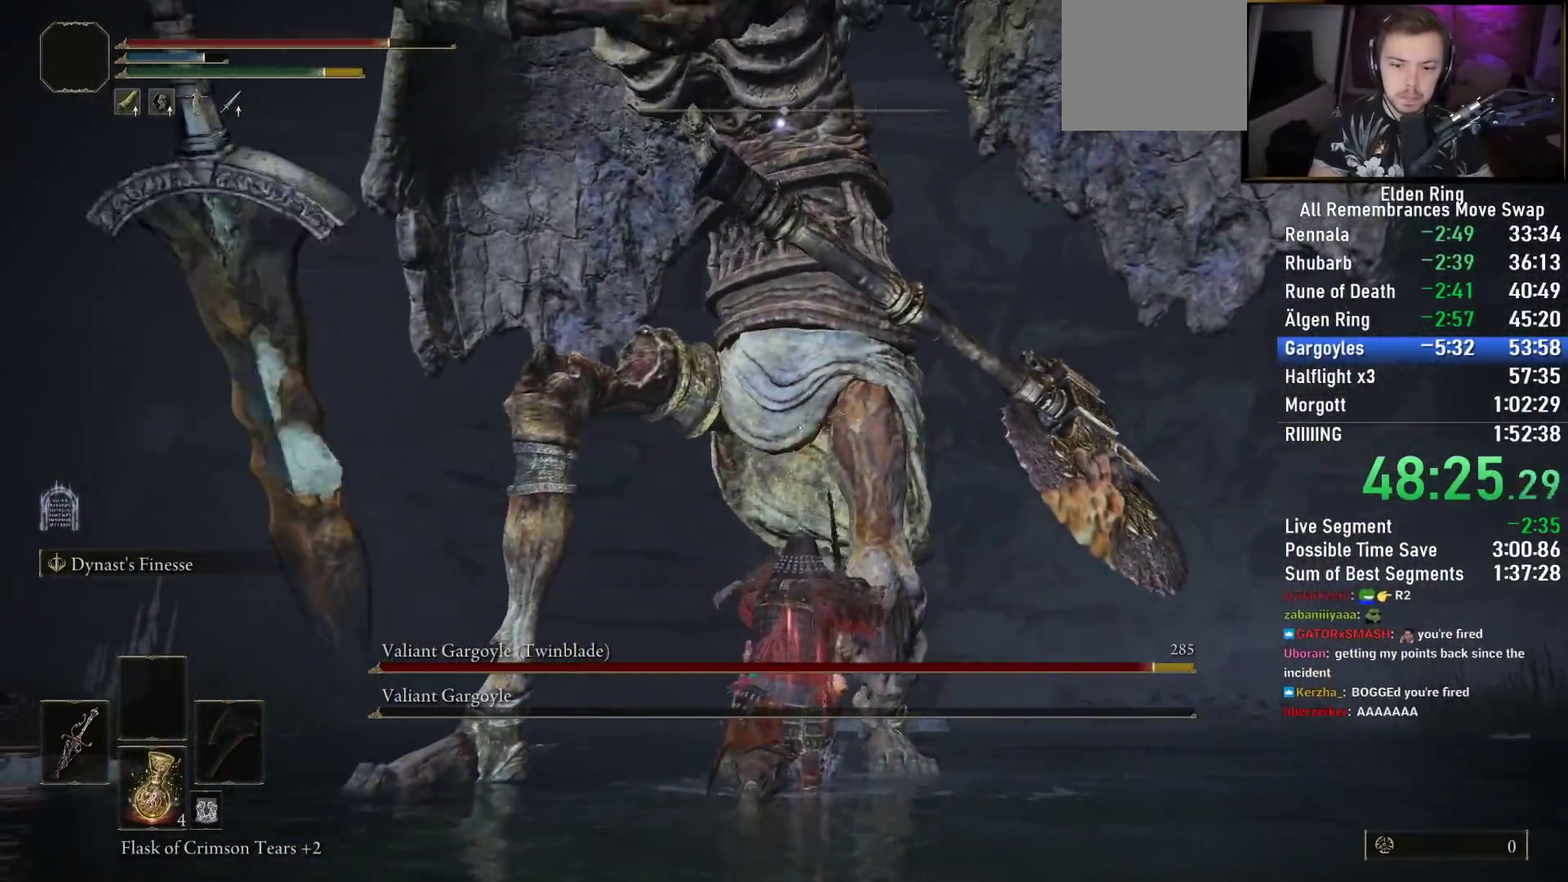
{"buttons": [], "left_stick": "up", "right_stick": "center", "events": [[50, "R1", "down"], [133, "R1", "up"]]}
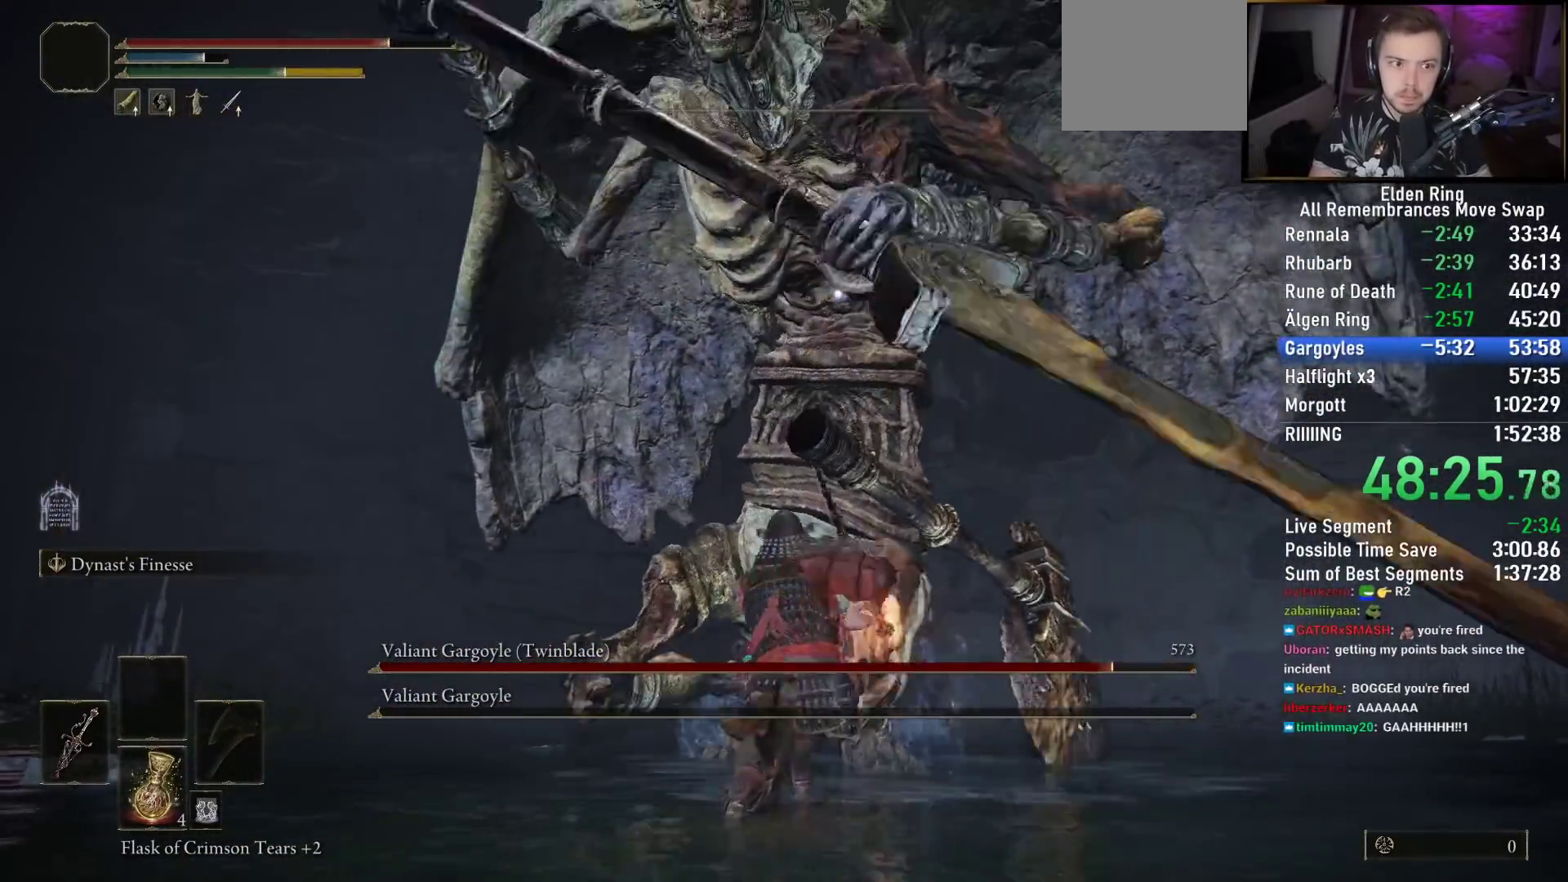
{"buttons": [], "left_stick": "up", "right_stick": "center", "events": []}
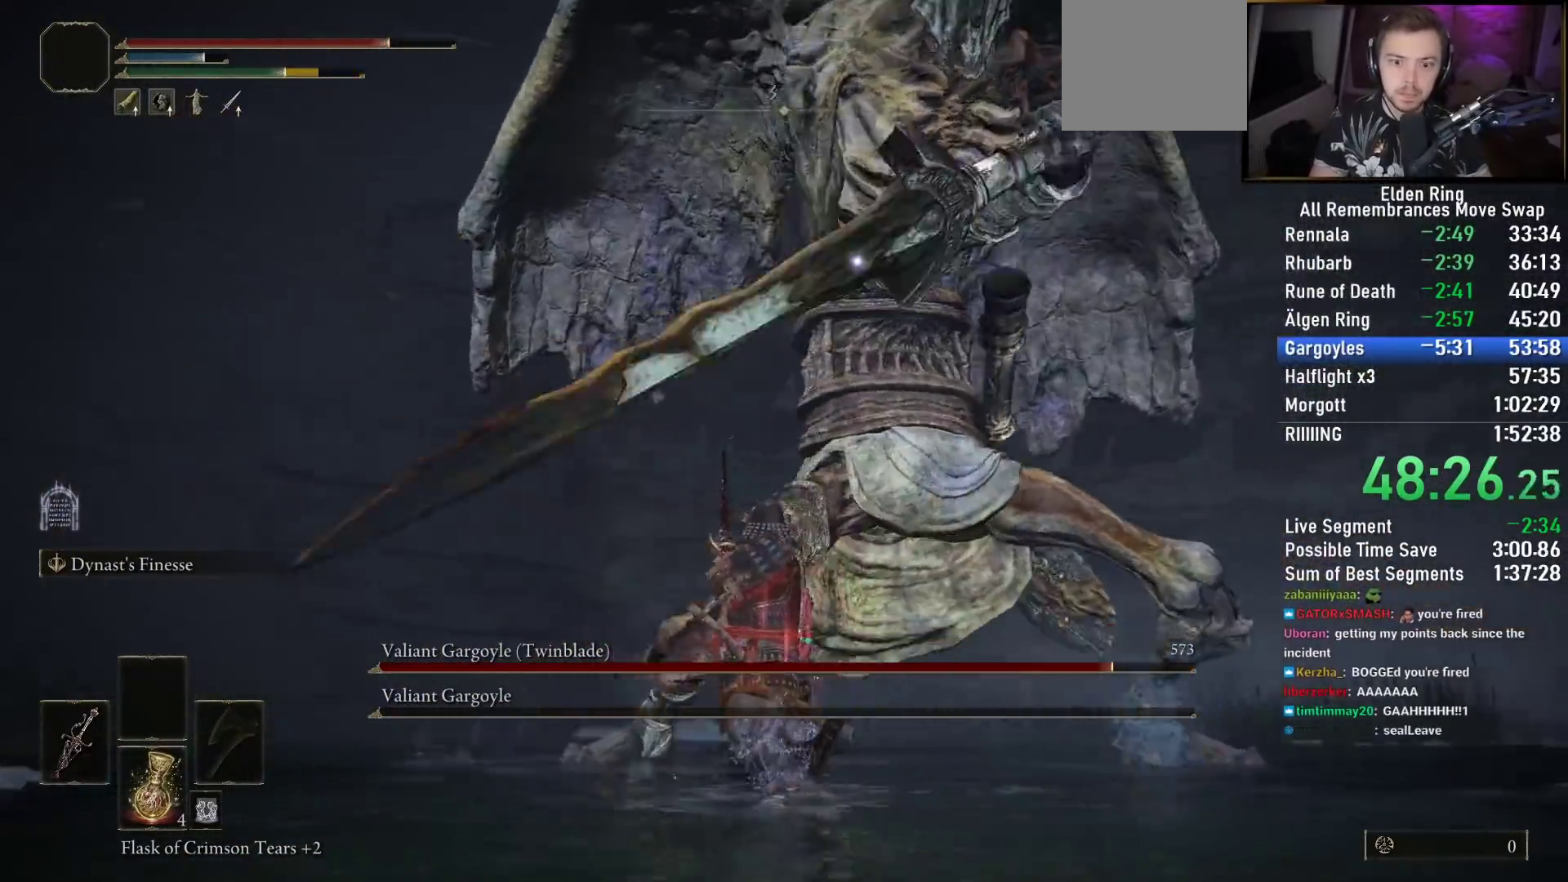
{"buttons": [], "left_stick": "up", "right_stick": "center", "events": [[117, "left_stick", "up-right"], [433, "left_stick", "up"]]}
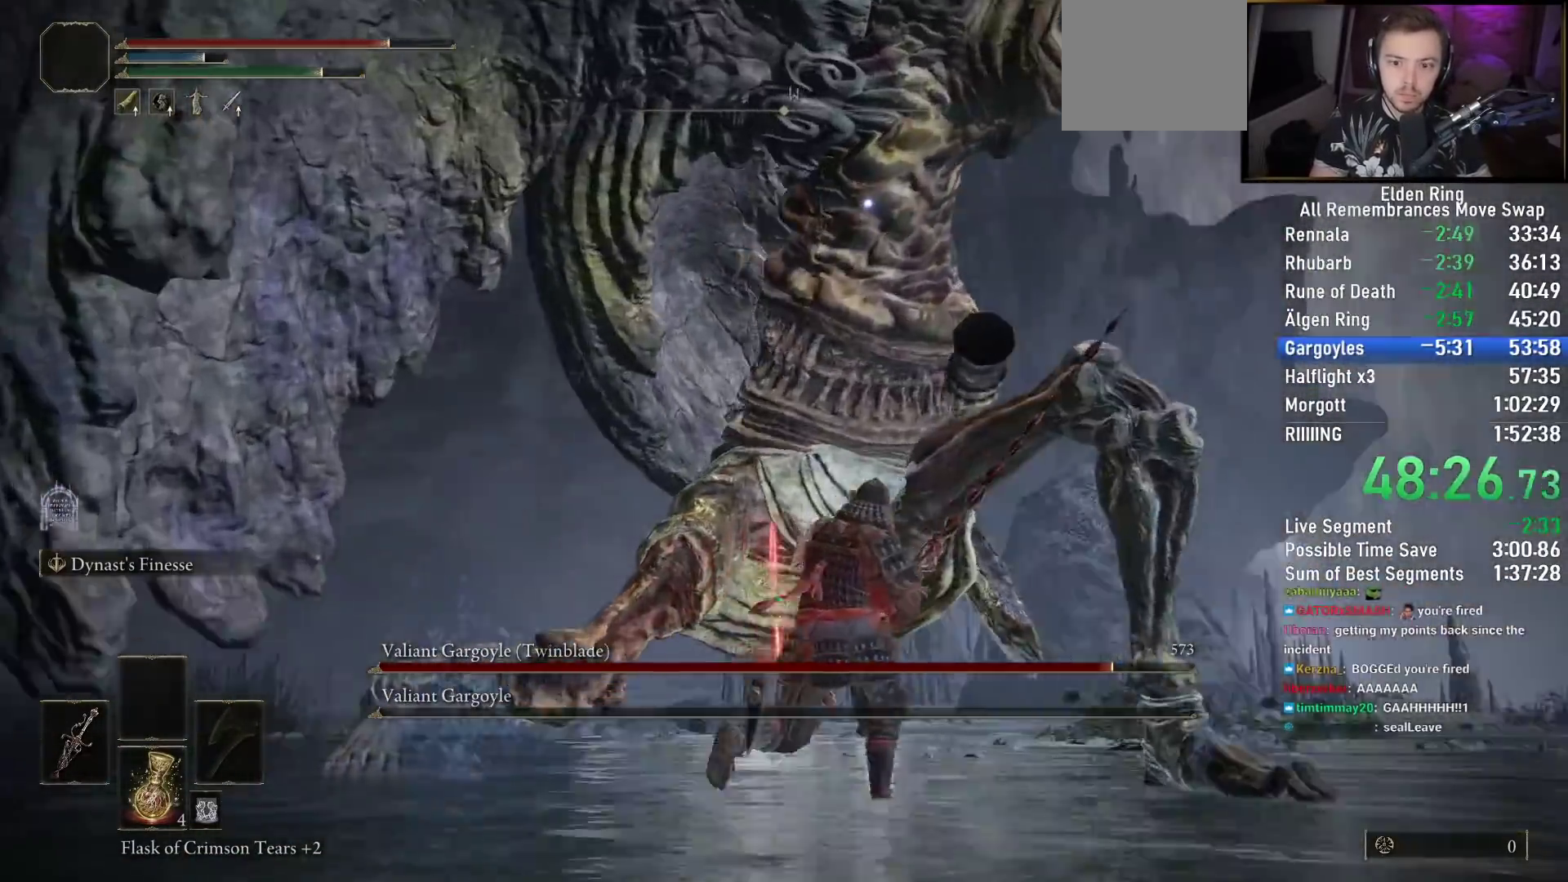
{"buttons": [], "left_stick": "up-left", "right_stick": "center"}
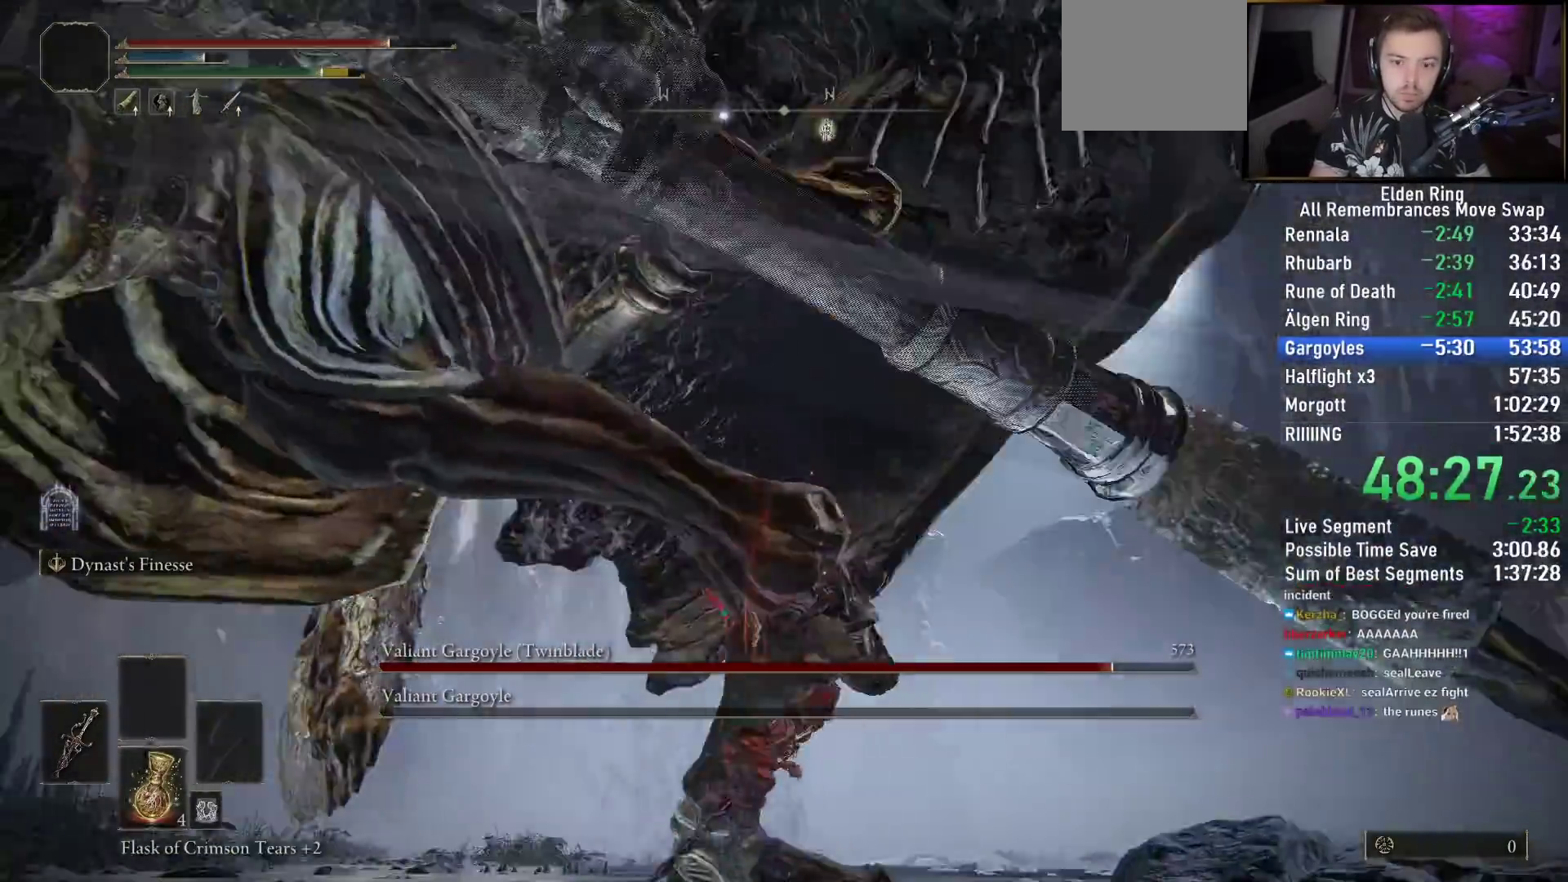
{"buttons": [], "left_stick": "up-left", "right_stick": "center", "events": [[117, "left_stick", "up"], [333, "left_stick", "up-left"]]}
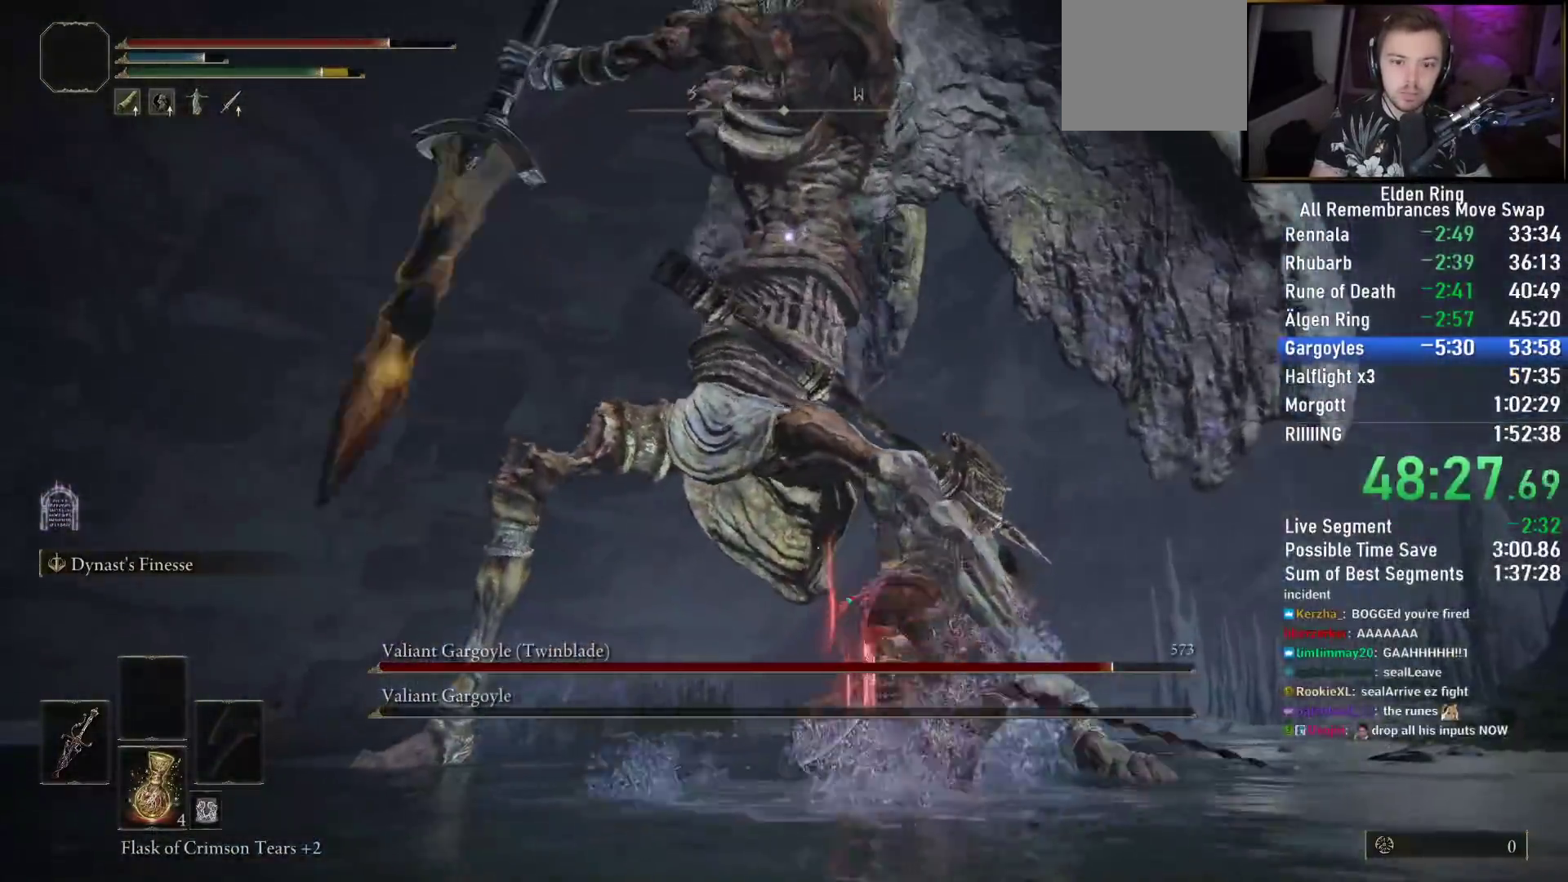
{"buttons": ["R2"], "left_stick": "up", "right_stick": "center", "events": [[83, "CIRCLE", "down"], [150, "CIRCLE", "up"], [417, "left_stick", "up"], [433, "R2", "down"]]}
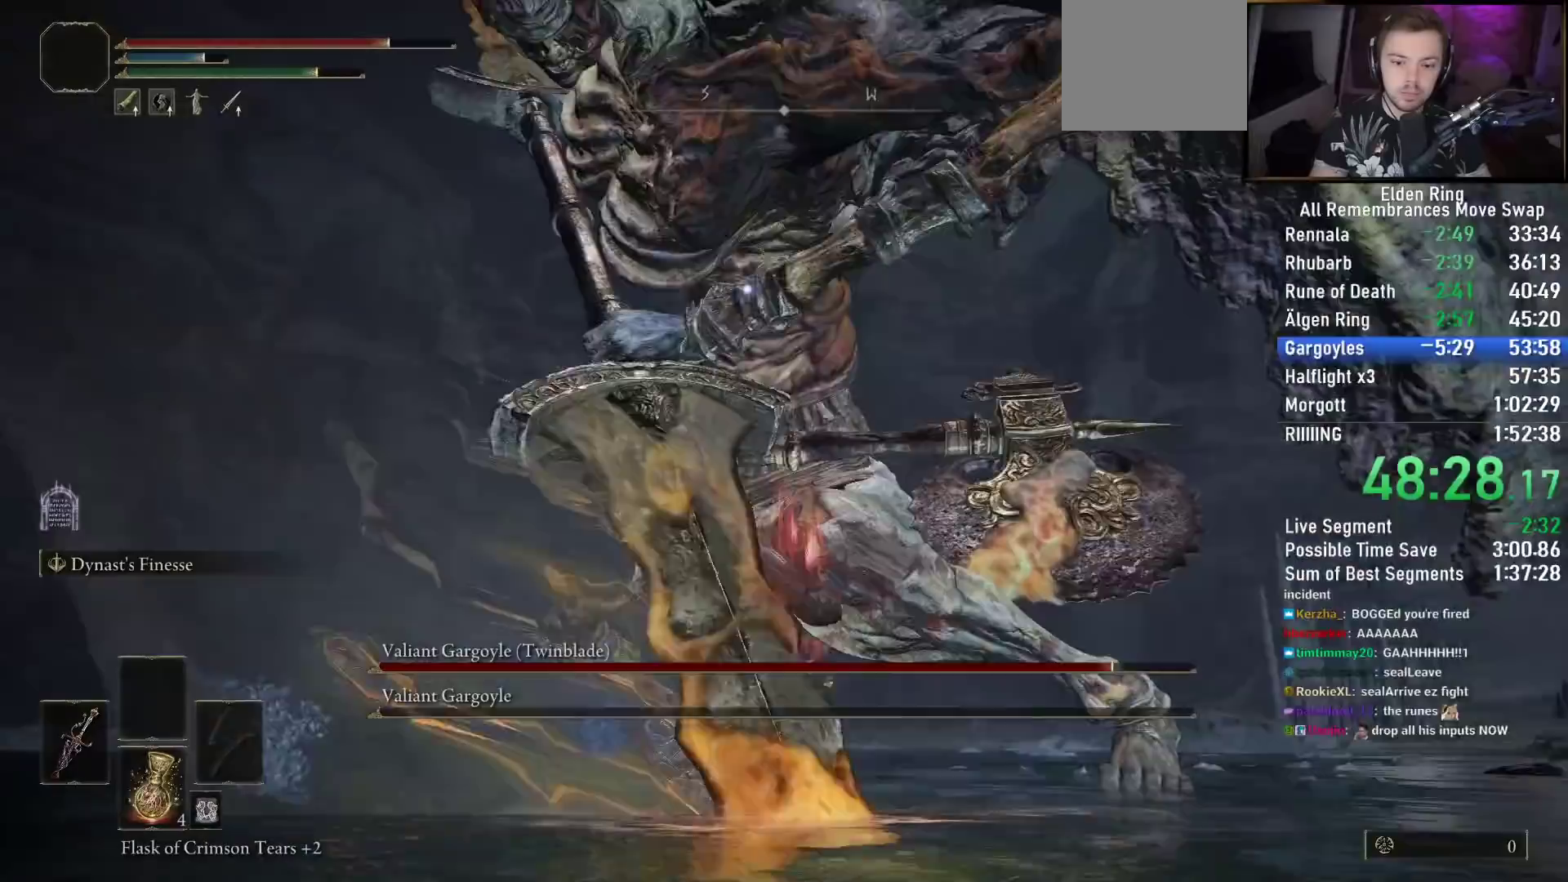
{"buttons": ["R2"], "left_stick": "up", "right_stick": "center", "events": []}
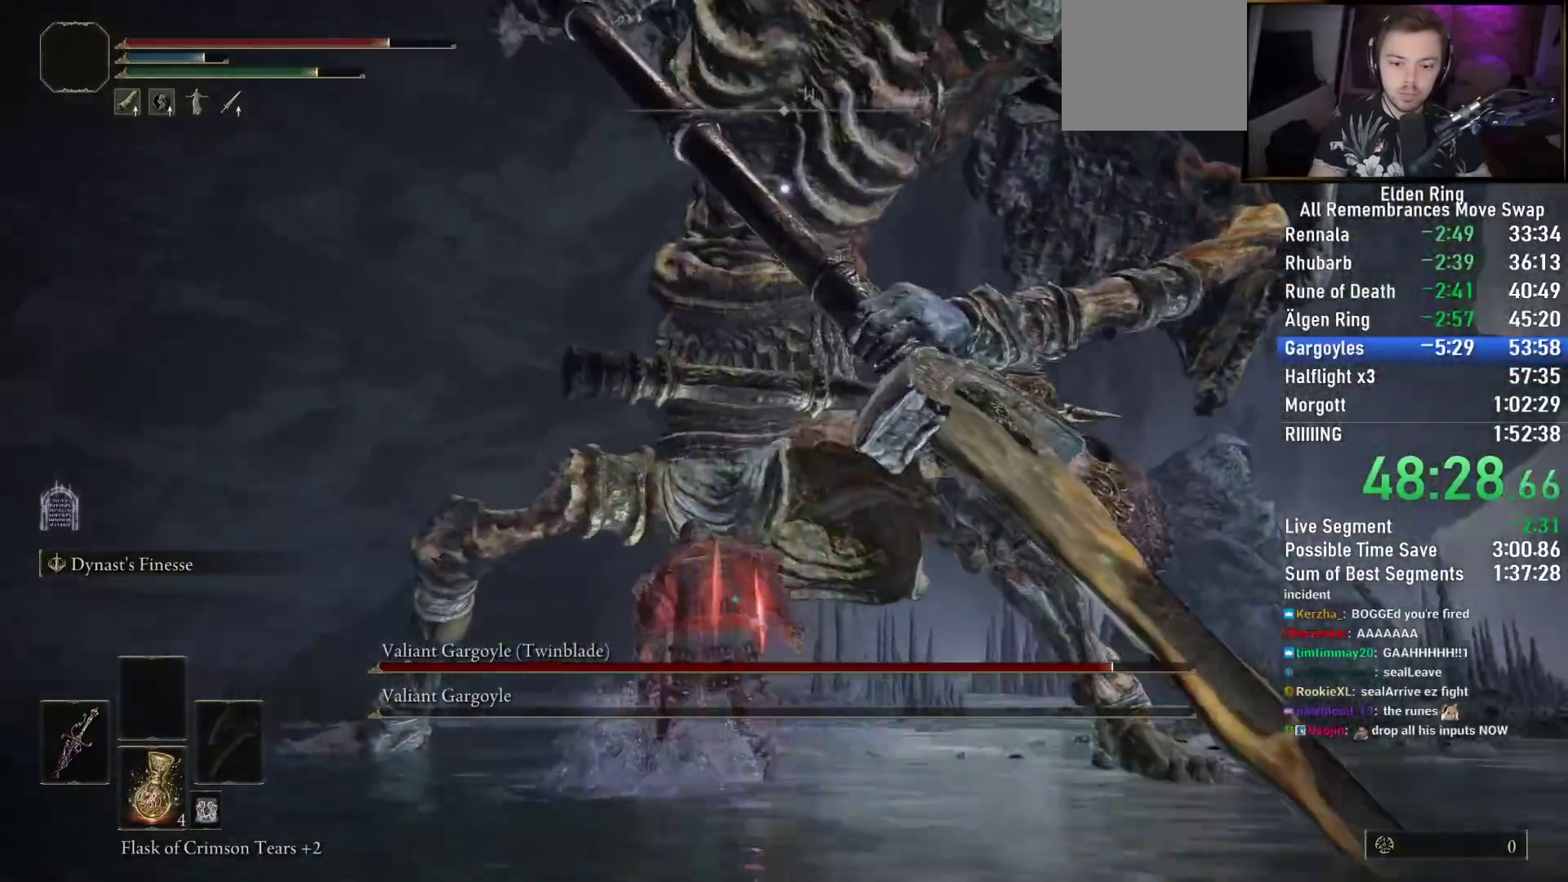
{"buttons": ["R2"], "left_stick": "up", "right_stick": "center", "events": []}
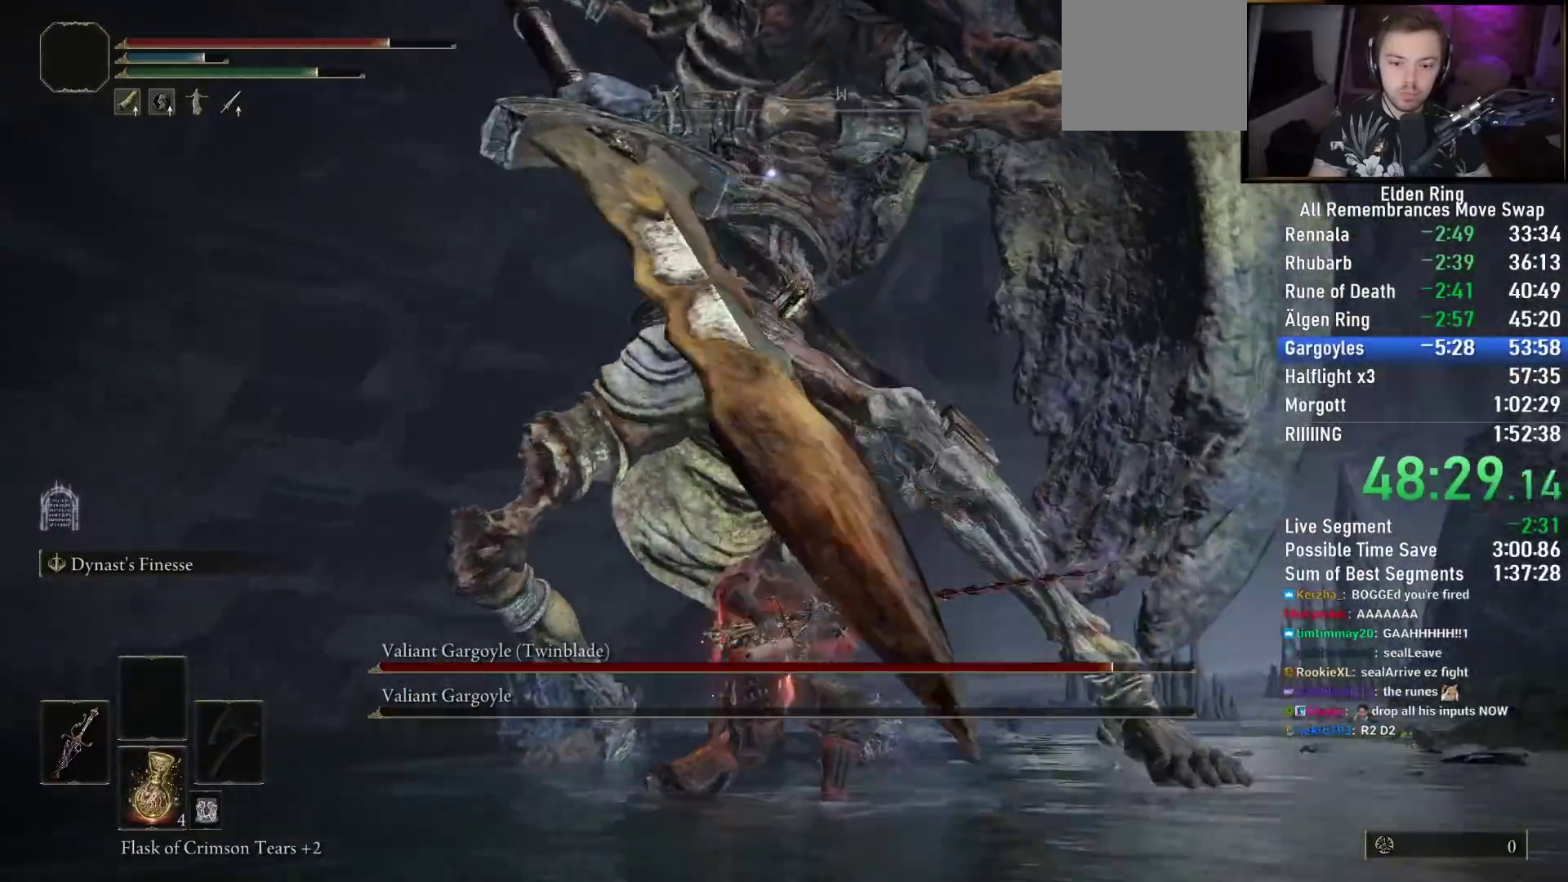
{"buttons": ["R2"], "left_stick": "up", "right_stick": "center"}
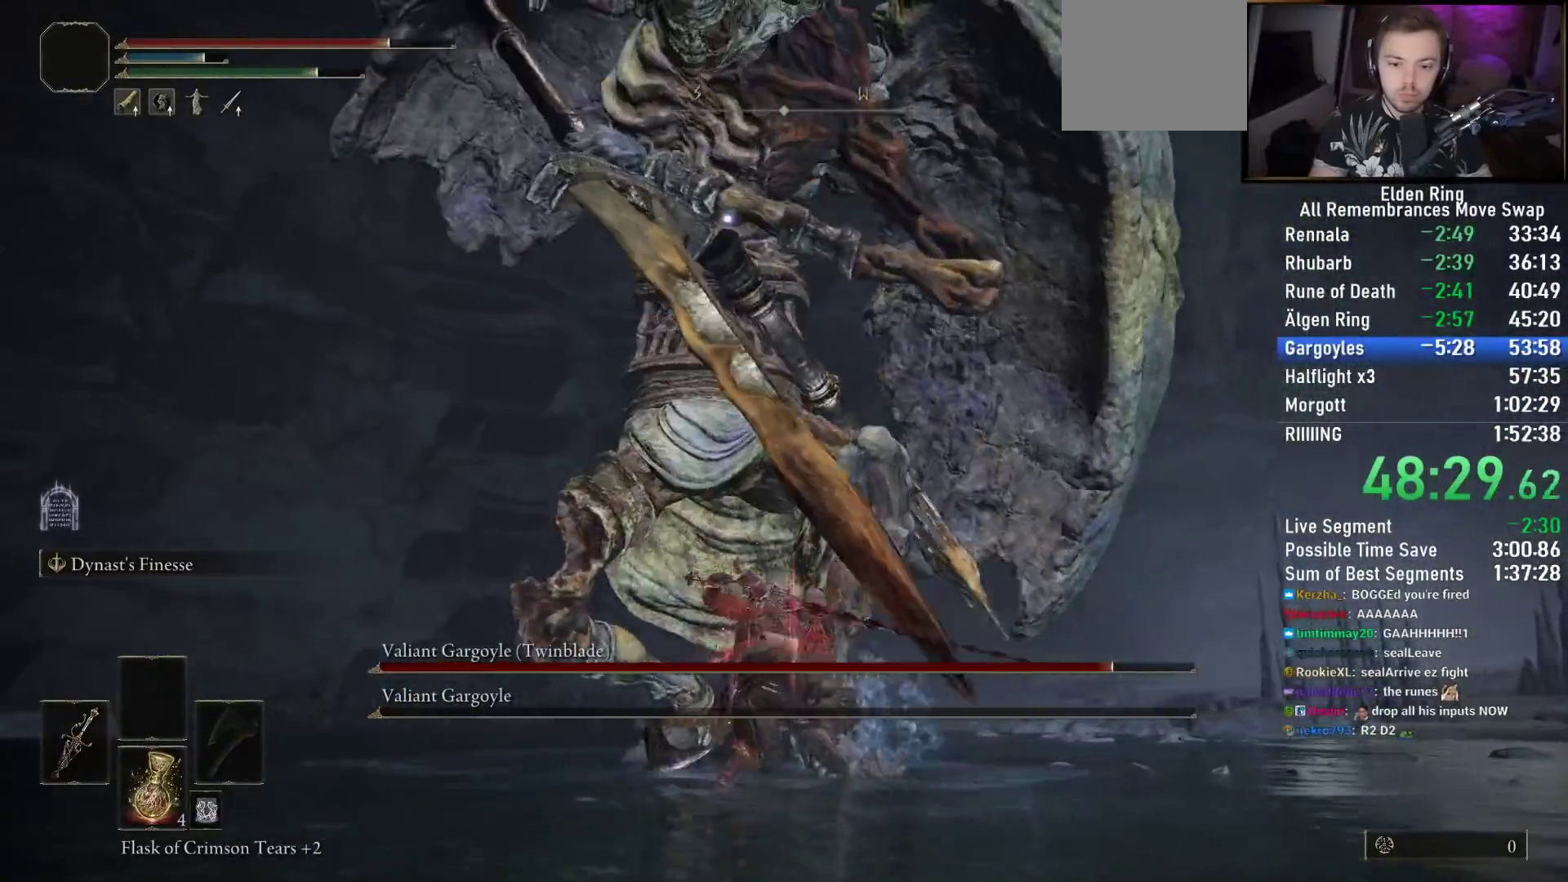
{"buttons": ["R2"], "left_stick": "up", "right_stick": "center", "events": [[150, "left_stick", "up-left"], [433, "left_stick", "up"]]}
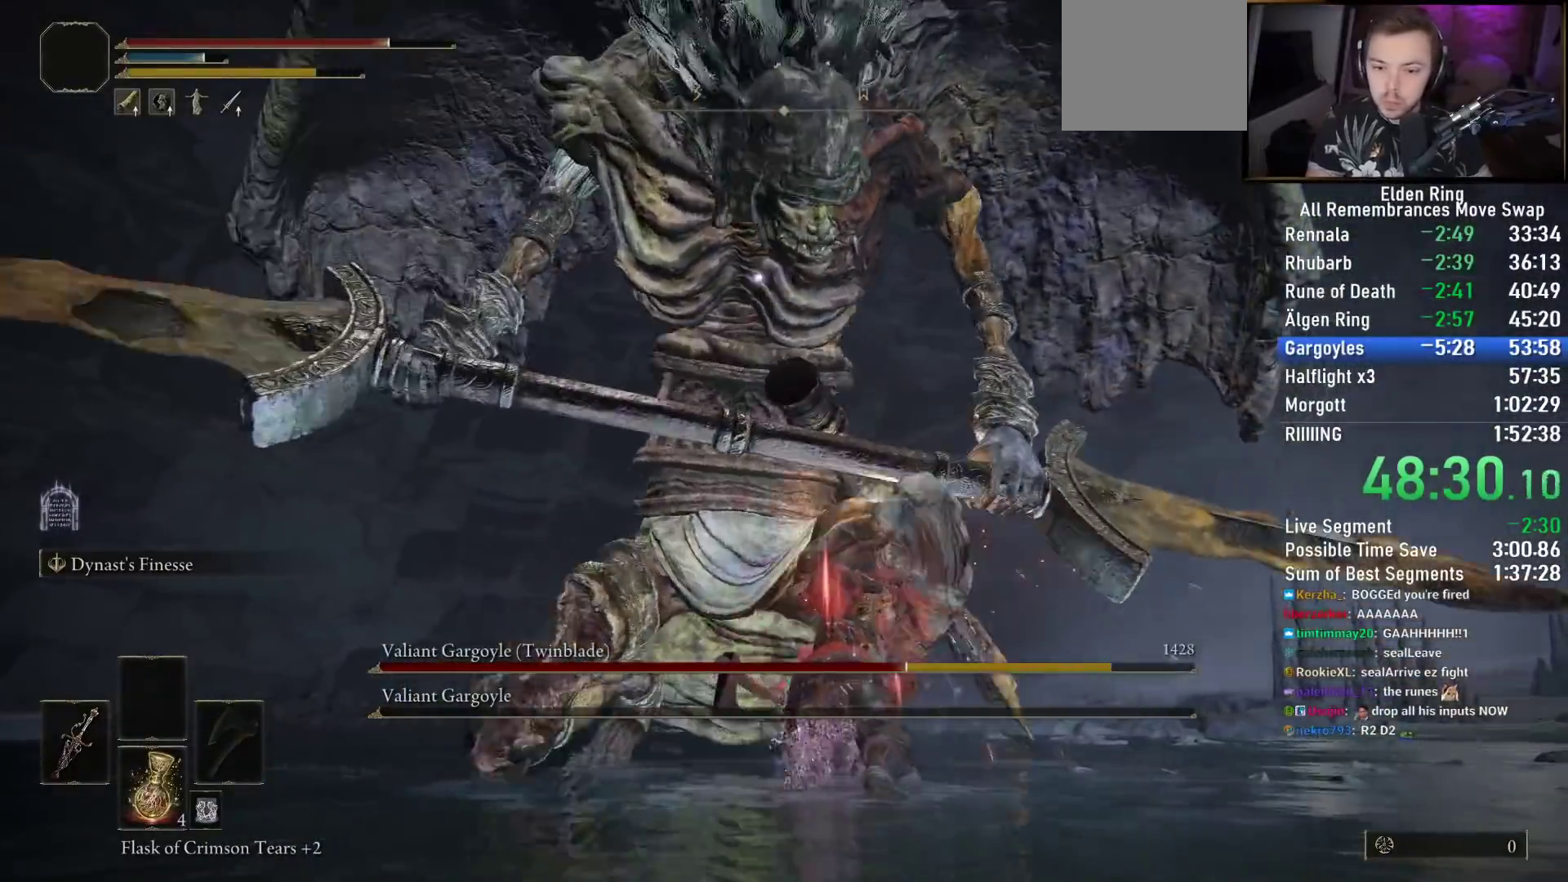
{"buttons": ["R2"], "left_stick": "up", "right_stick": "center", "events": []}
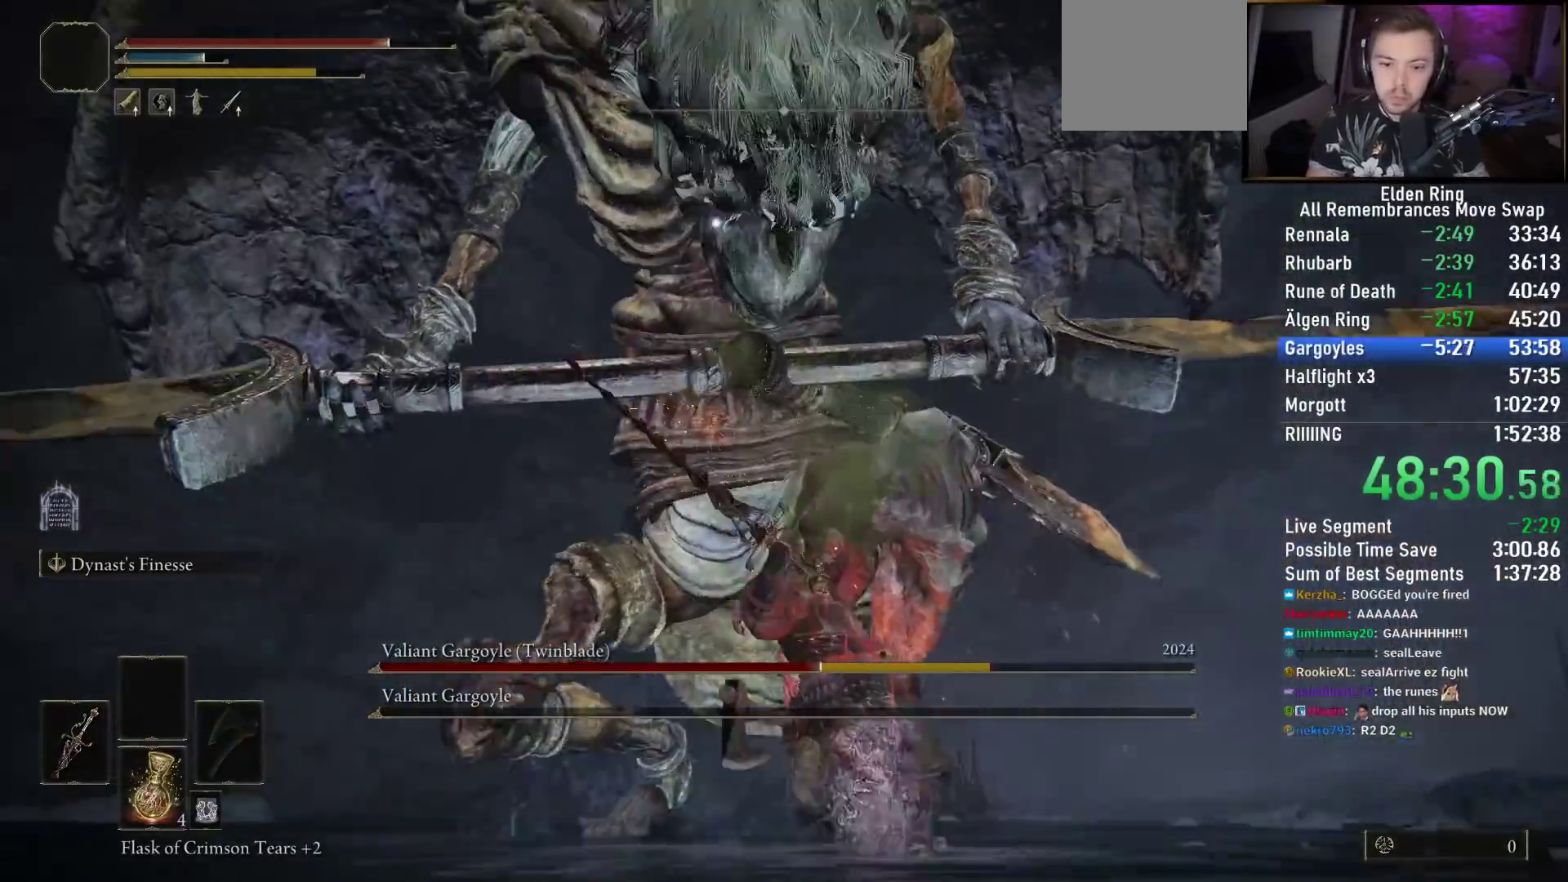
{"buttons": ["R2"], "left_stick": "up", "right_stick": "center", "events": []}
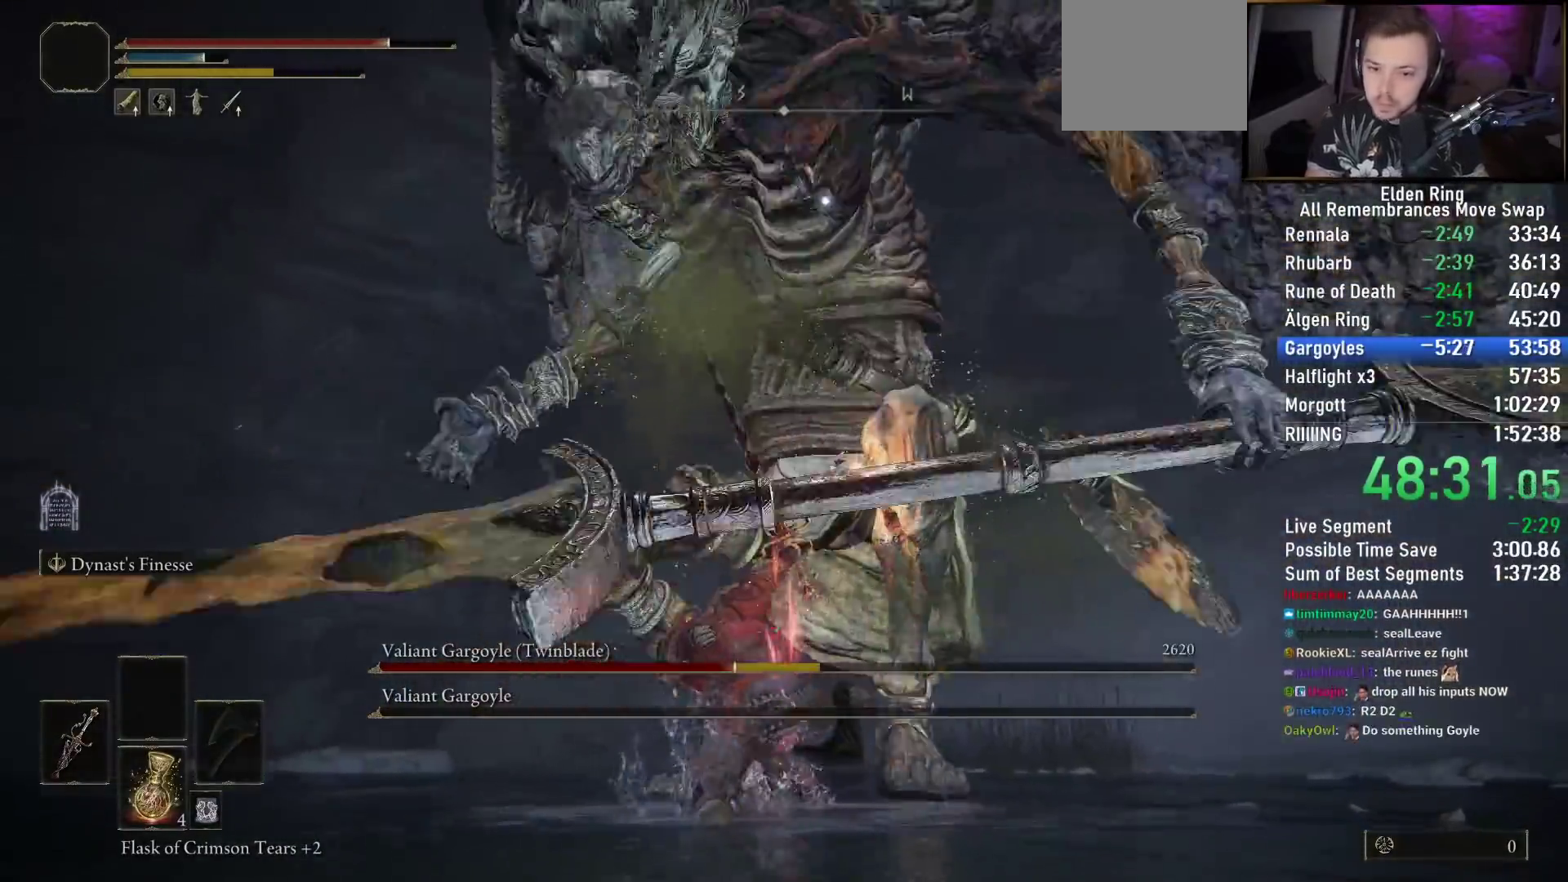
{"buttons": ["R2"], "left_stick": "left", "right_stick": "center", "events": [[33, "left_stick", "up-right"], [300, "left_stick", "left"]]}
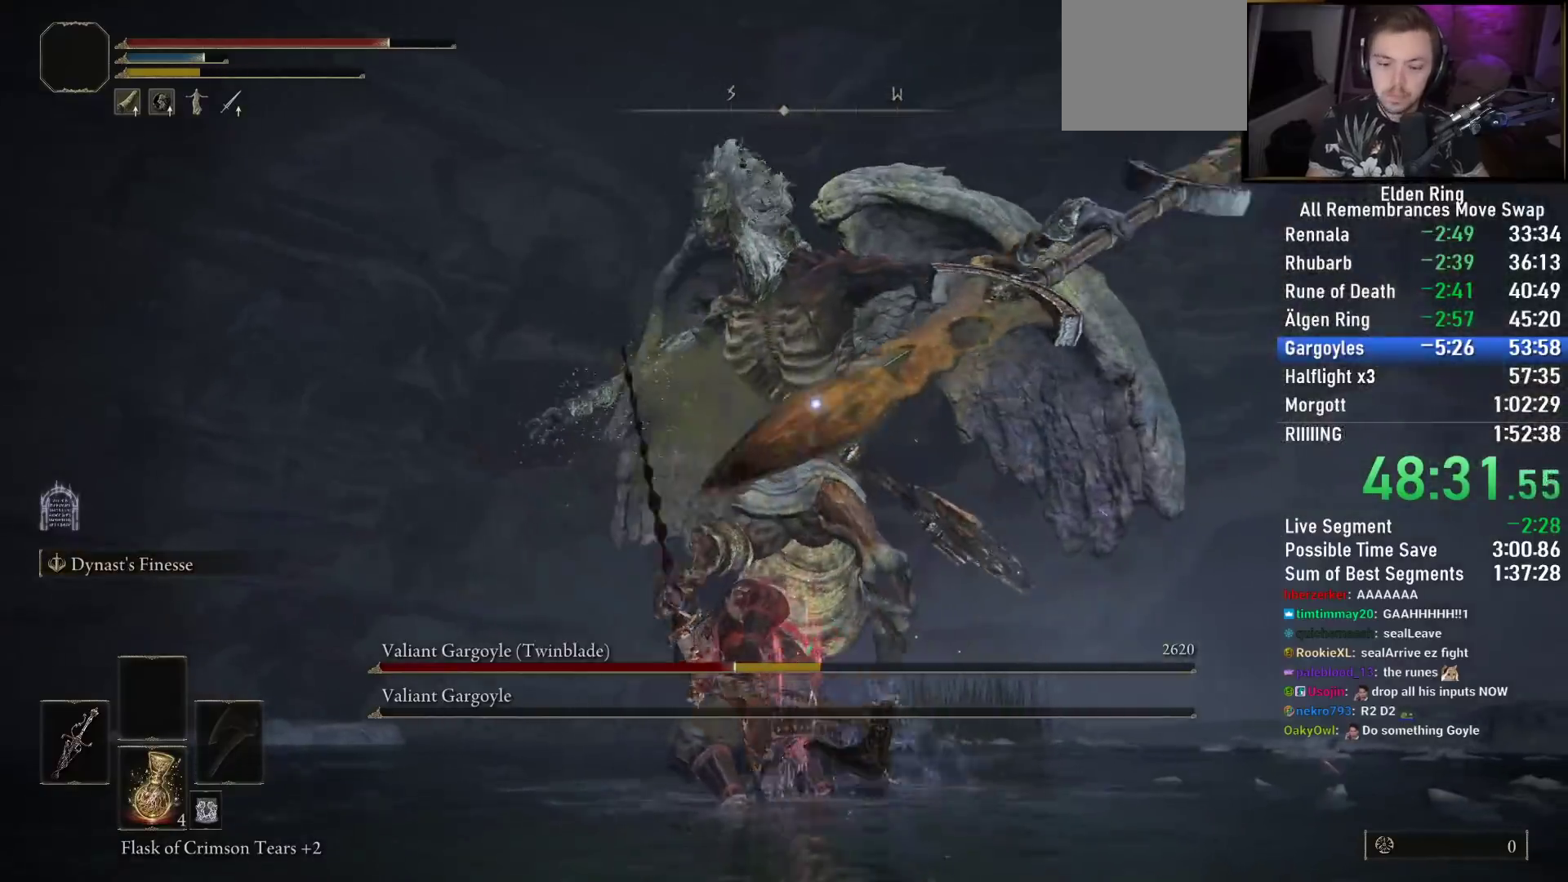
{"buttons": [], "left_stick": "up-right", "right_stick": "center", "events": [[17, "R2", "up"], [17, "left_stick", "down"], [183, "left_stick", "up-right"]]}
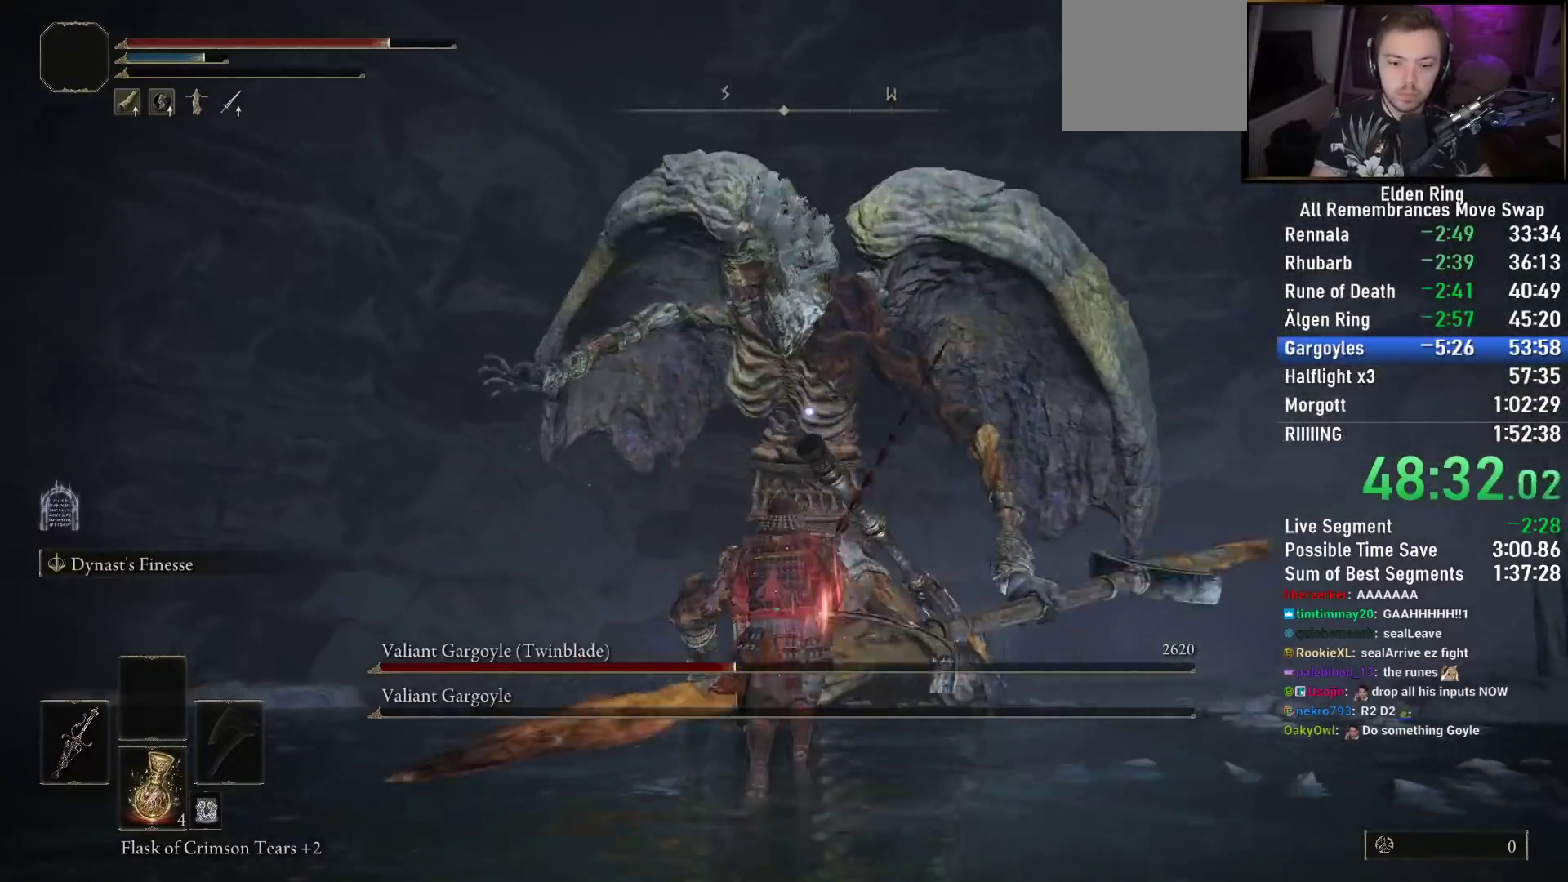
{"buttons": [], "left_stick": "up", "right_stick": "center", "events": [[467, "left_stick", "up"]]}
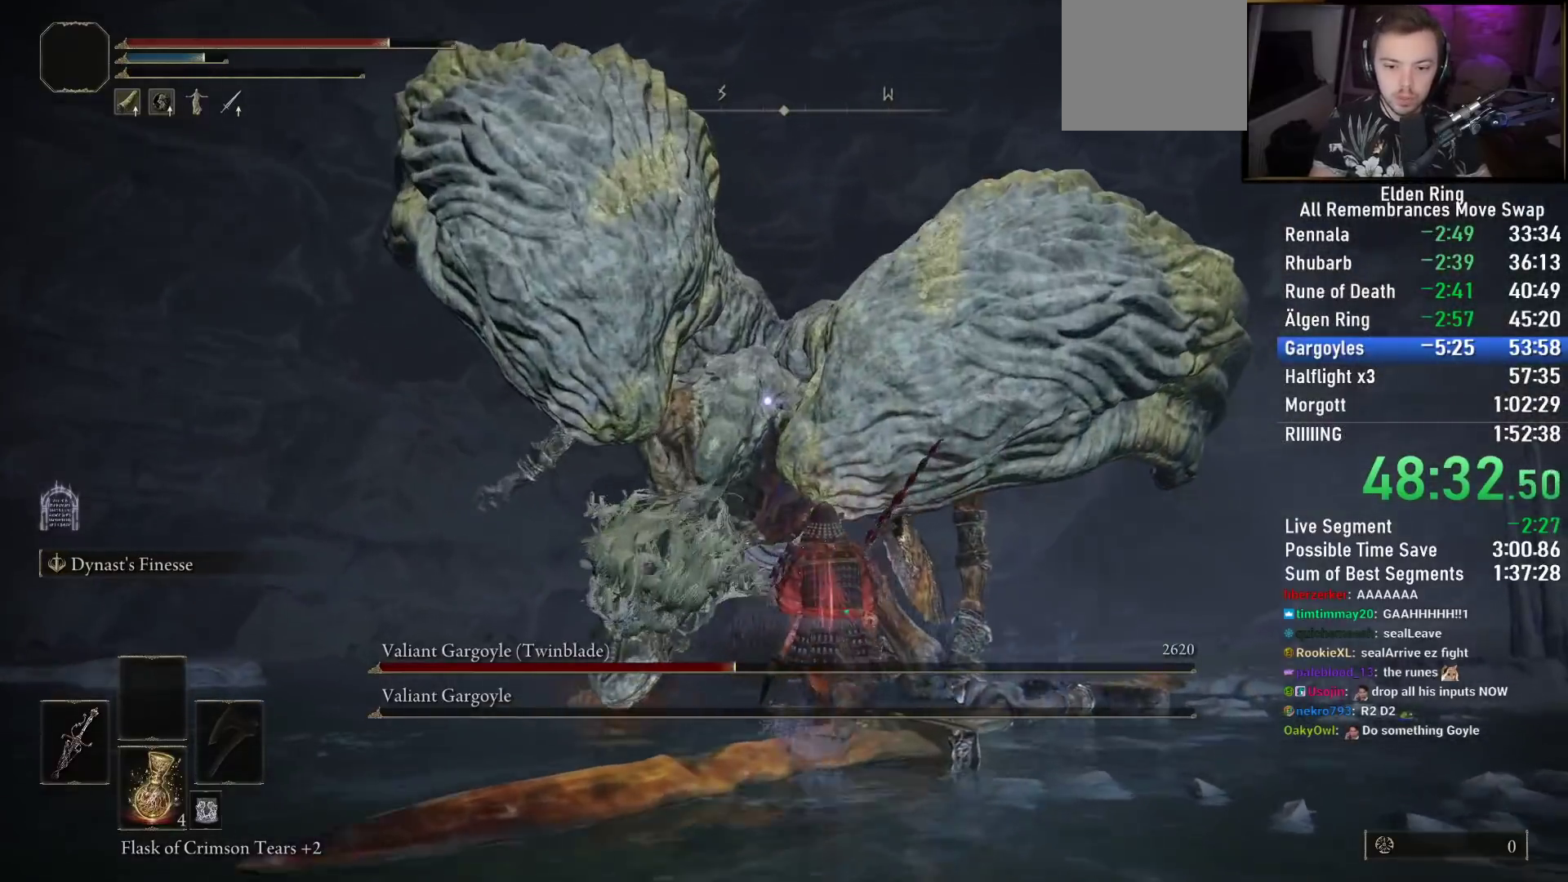
{"buttons": [], "left_stick": "up", "right_stick": "center", "events": [[67, "left_stick", "up-left"], [167, "left_stick", "up"]]}
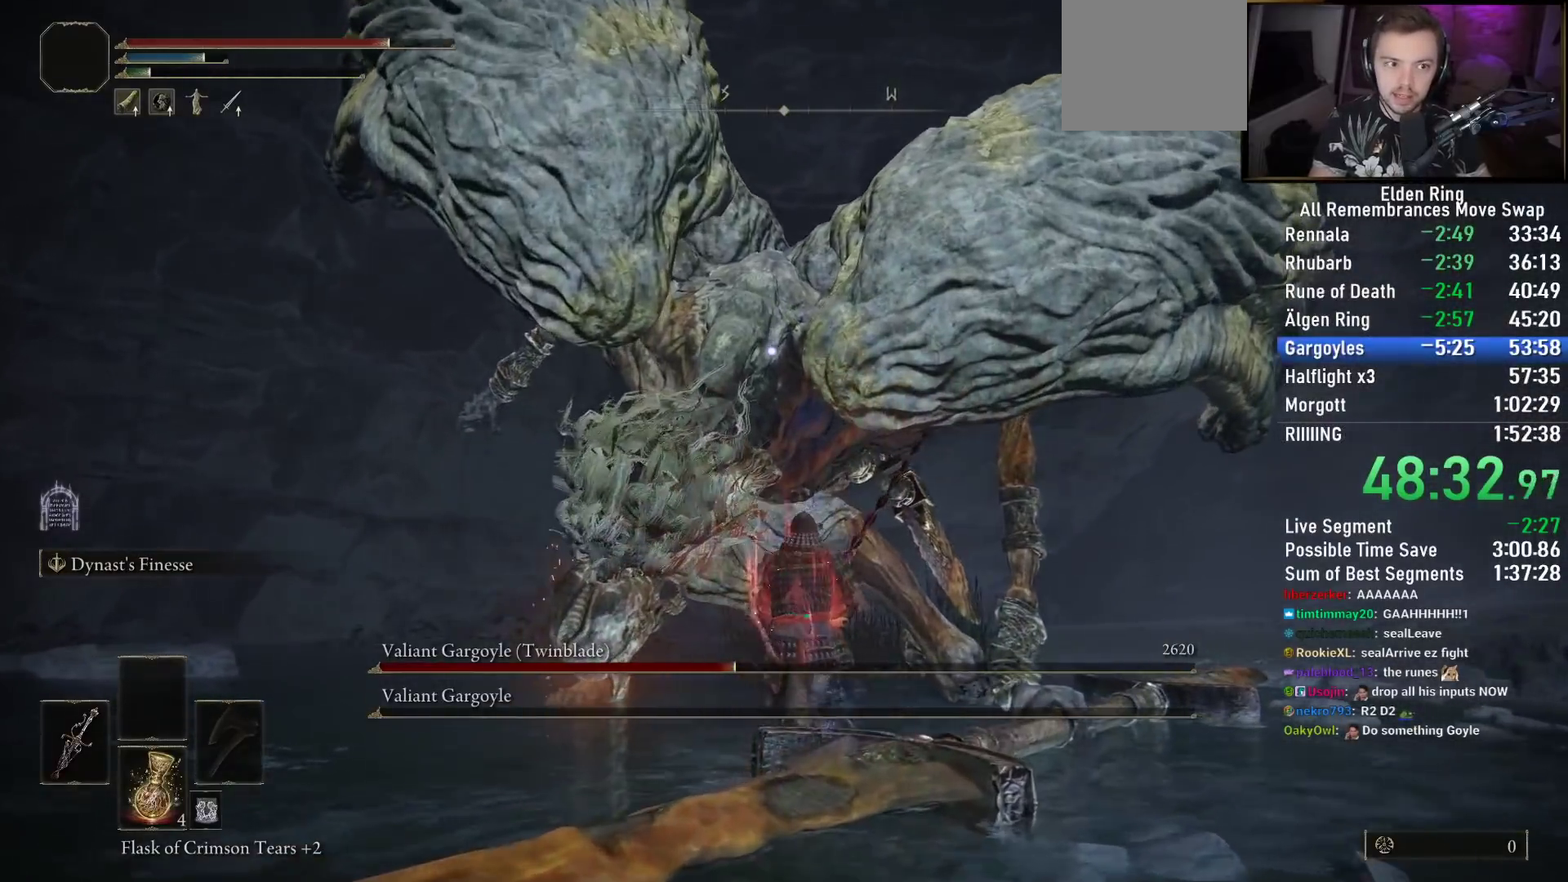
{"buttons": ["R2"], "left_stick": "up", "right_stick": "center", "events": [[67, "R2", "down"]]}
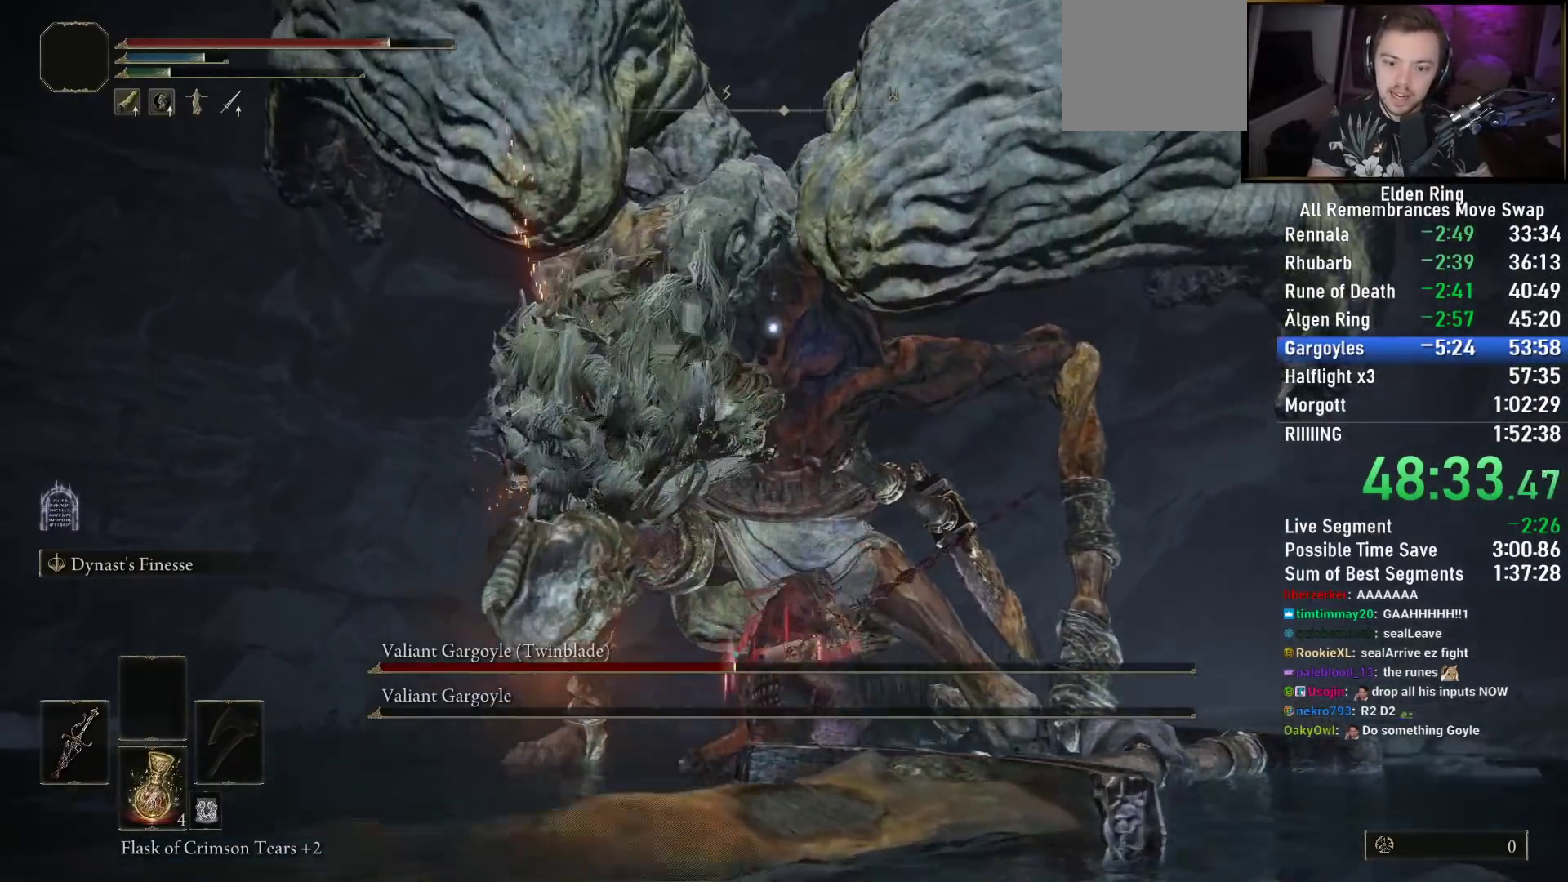
{"buttons": ["R2"], "left_stick": "up", "right_stick": "center", "events": []}
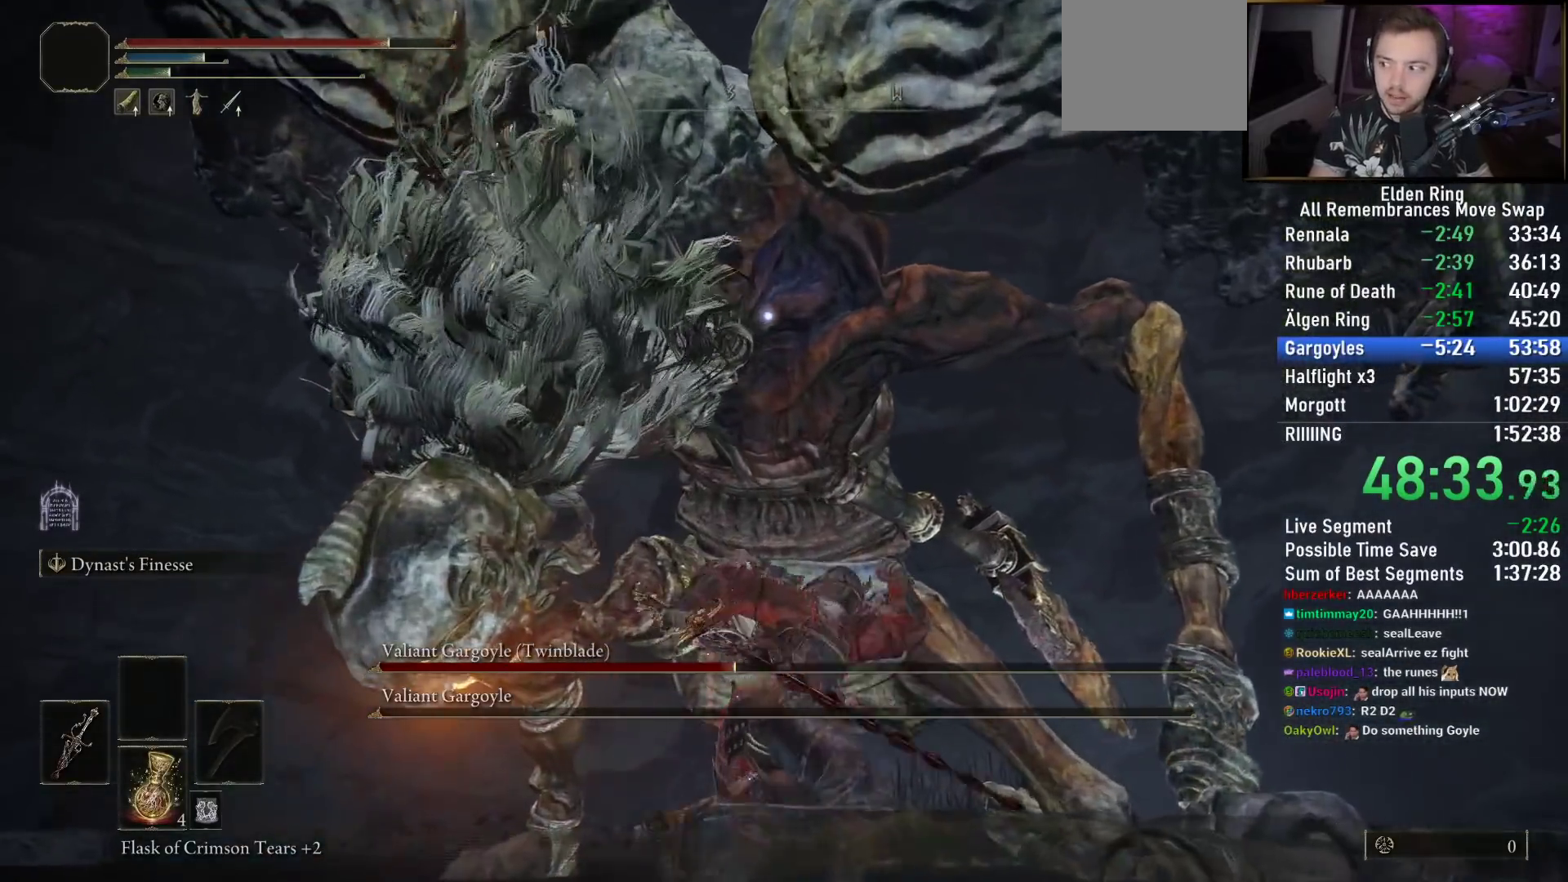
{"buttons": ["R2"], "left_stick": "up", "right_stick": "center", "events": []}
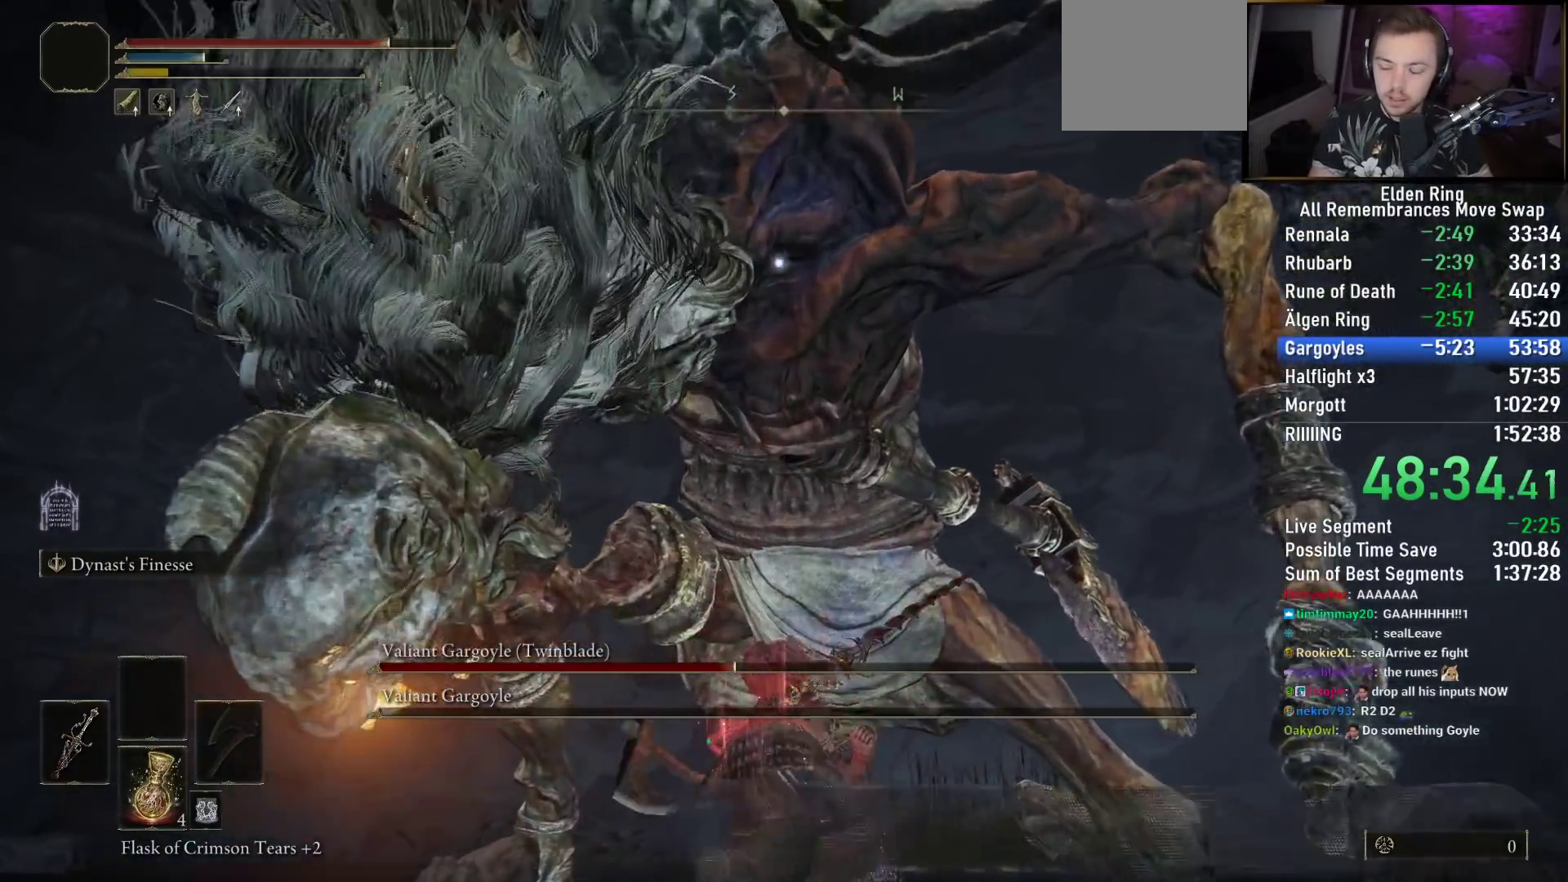
{"buttons": ["R2"], "left_stick": "up", "right_stick": "center", "events": []}
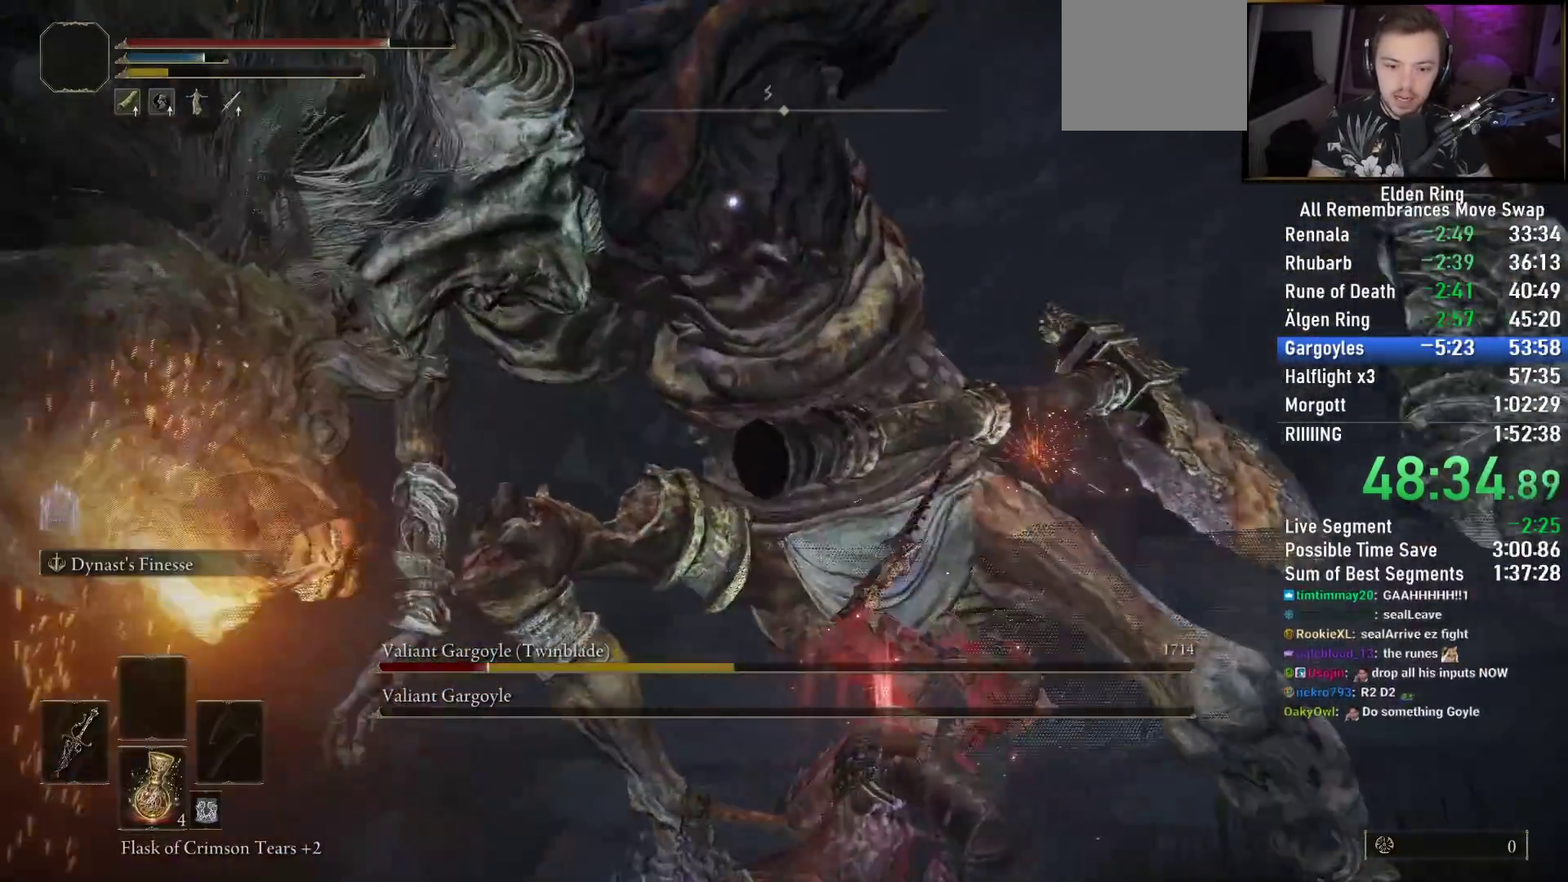
{"buttons": ["R2"], "left_stick": "up-right", "right_stick": "right", "events": [[217, "left_stick", "up-right"], [317, "R3", "down"], [483, "R3", "up"], [483, "right_stick", "right"]]}
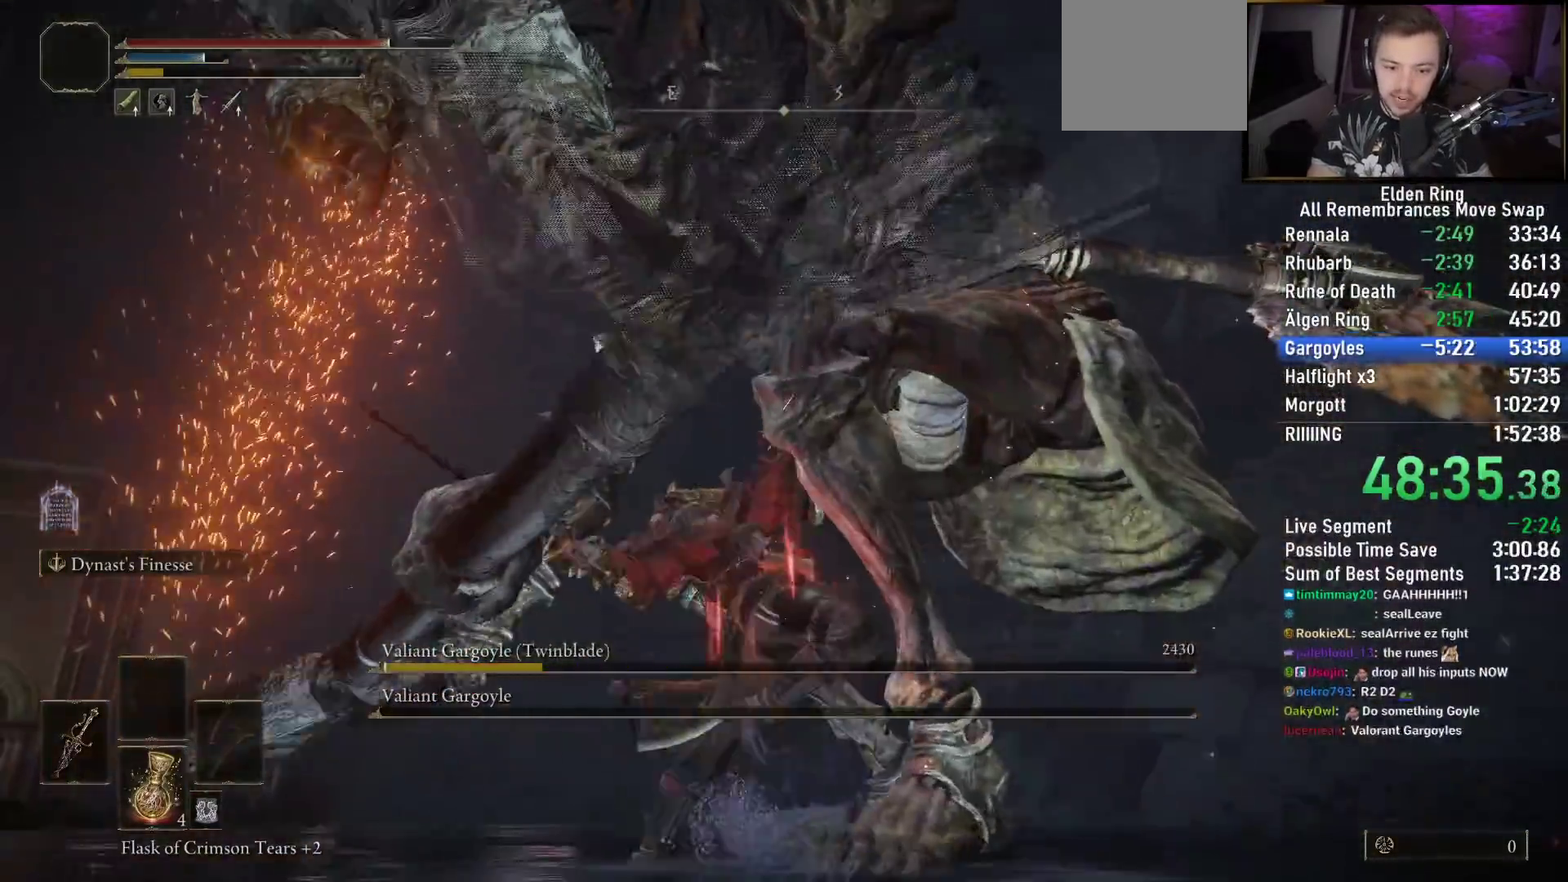
{"buttons": ["R2"], "left_stick": "up-right", "right_stick": "right", "events": [[383, "left_stick", "right"], [483, "left_stick", "up-right"]]}
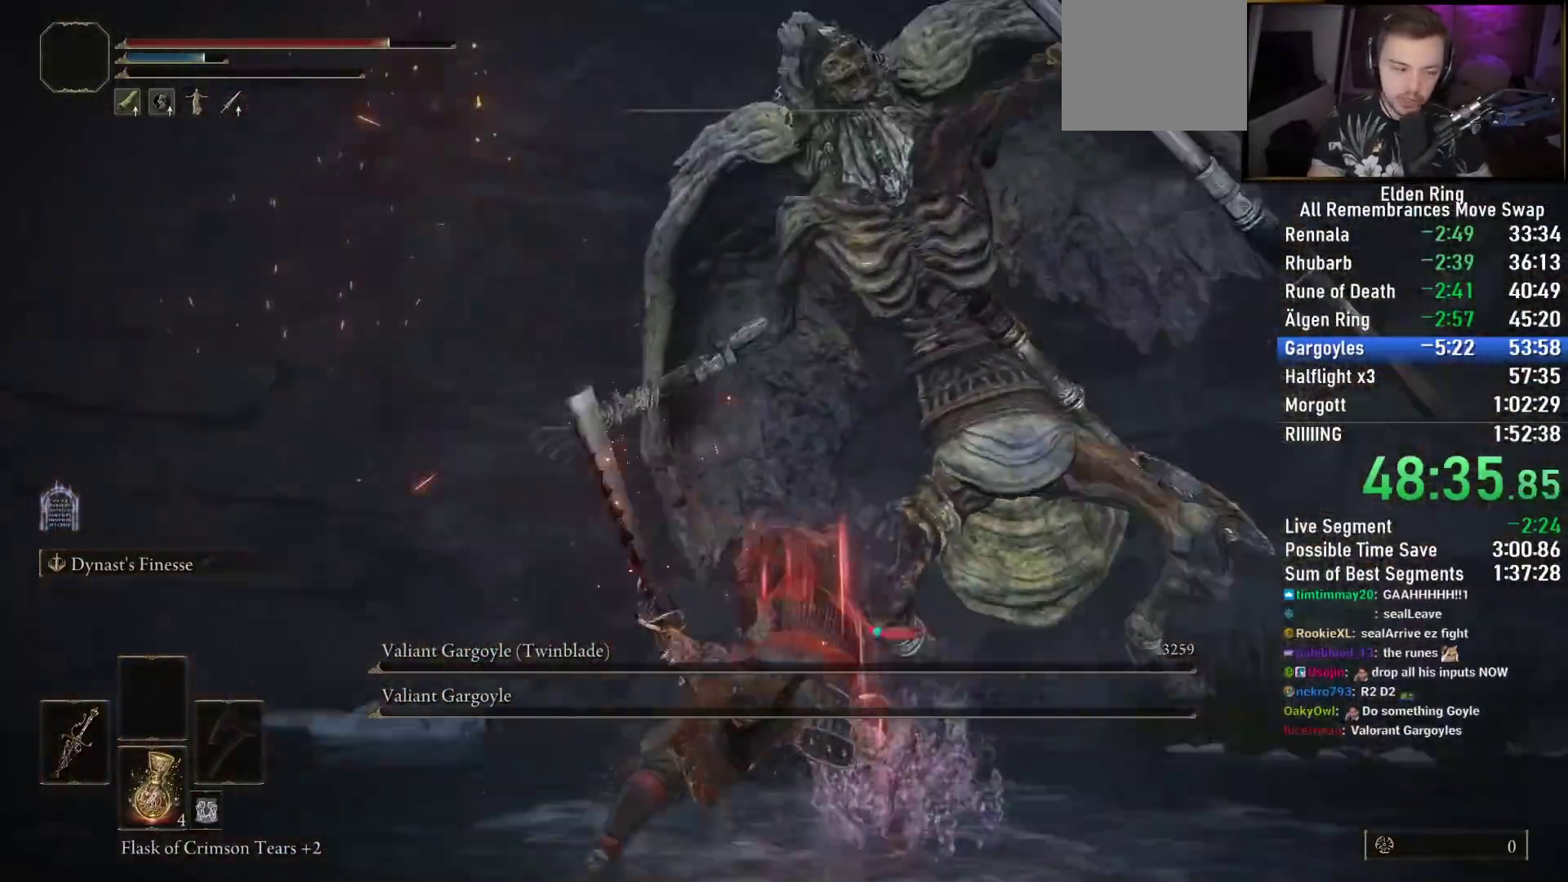
{"buttons": [], "left_stick": "up-right", "right_stick": "down-right"}
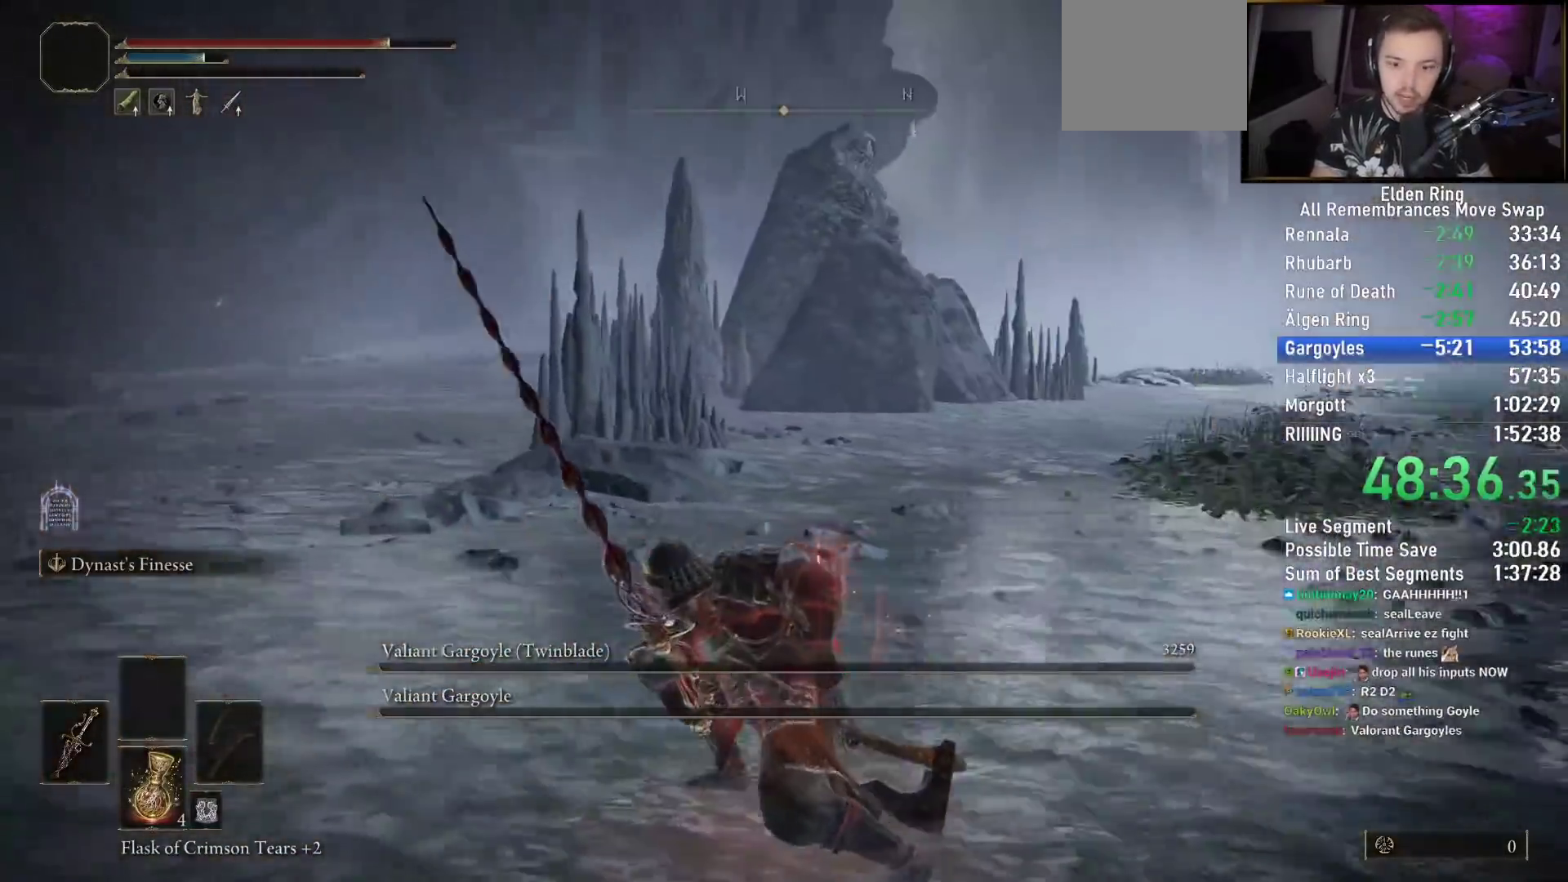
{"buttons": [], "left_stick": "up", "right_stick": "center"}
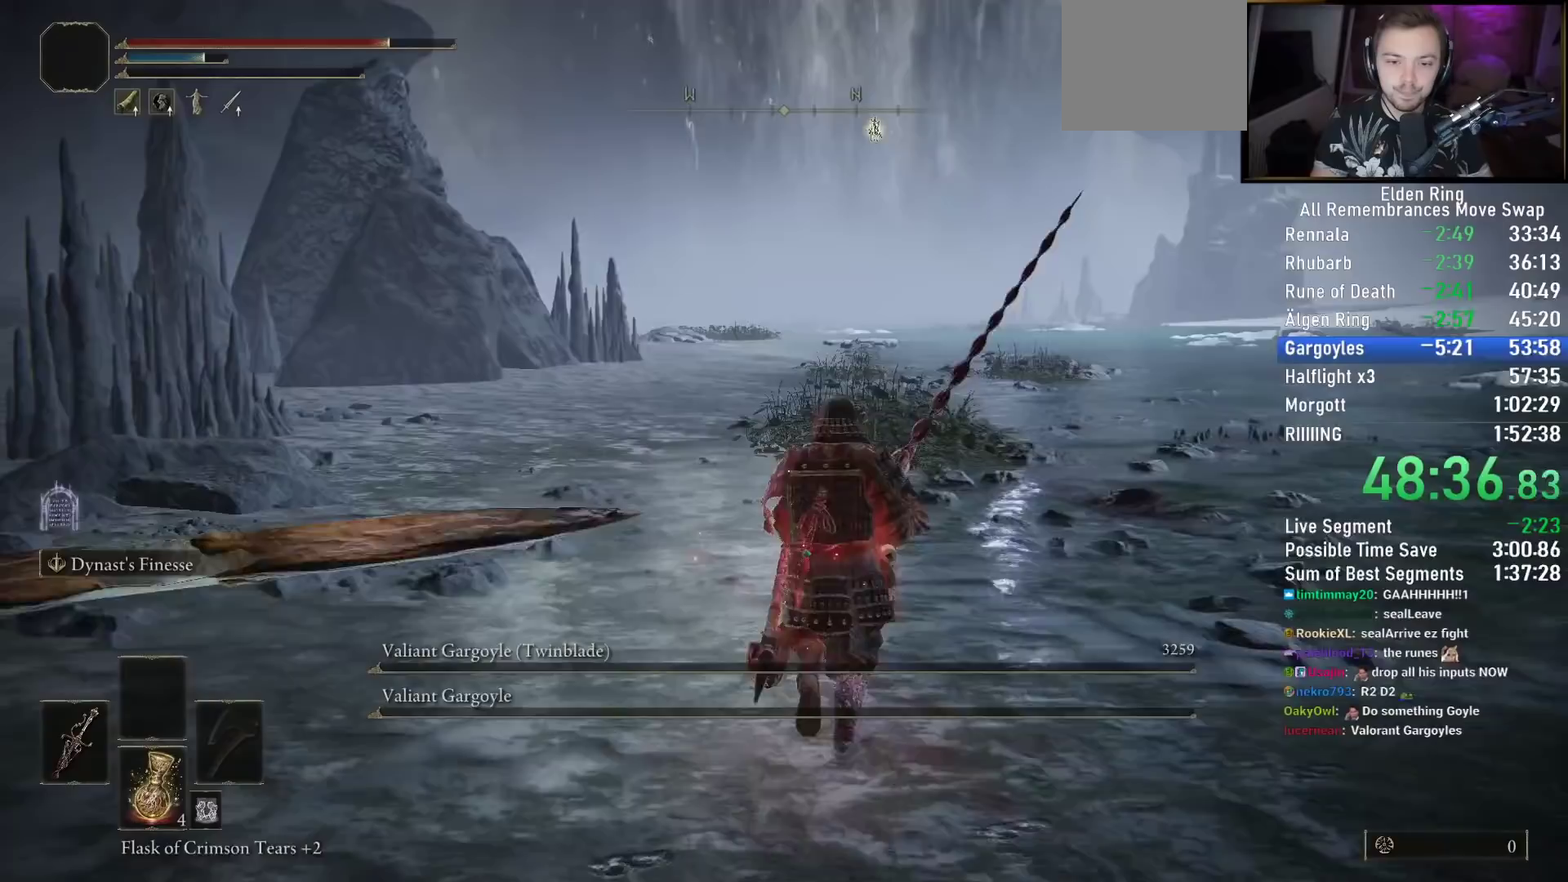
{"buttons": ["TRIANGLE"], "left_stick": "up", "right_stick": "center", "events": [[500, "TRIANGLE", "down"]]}
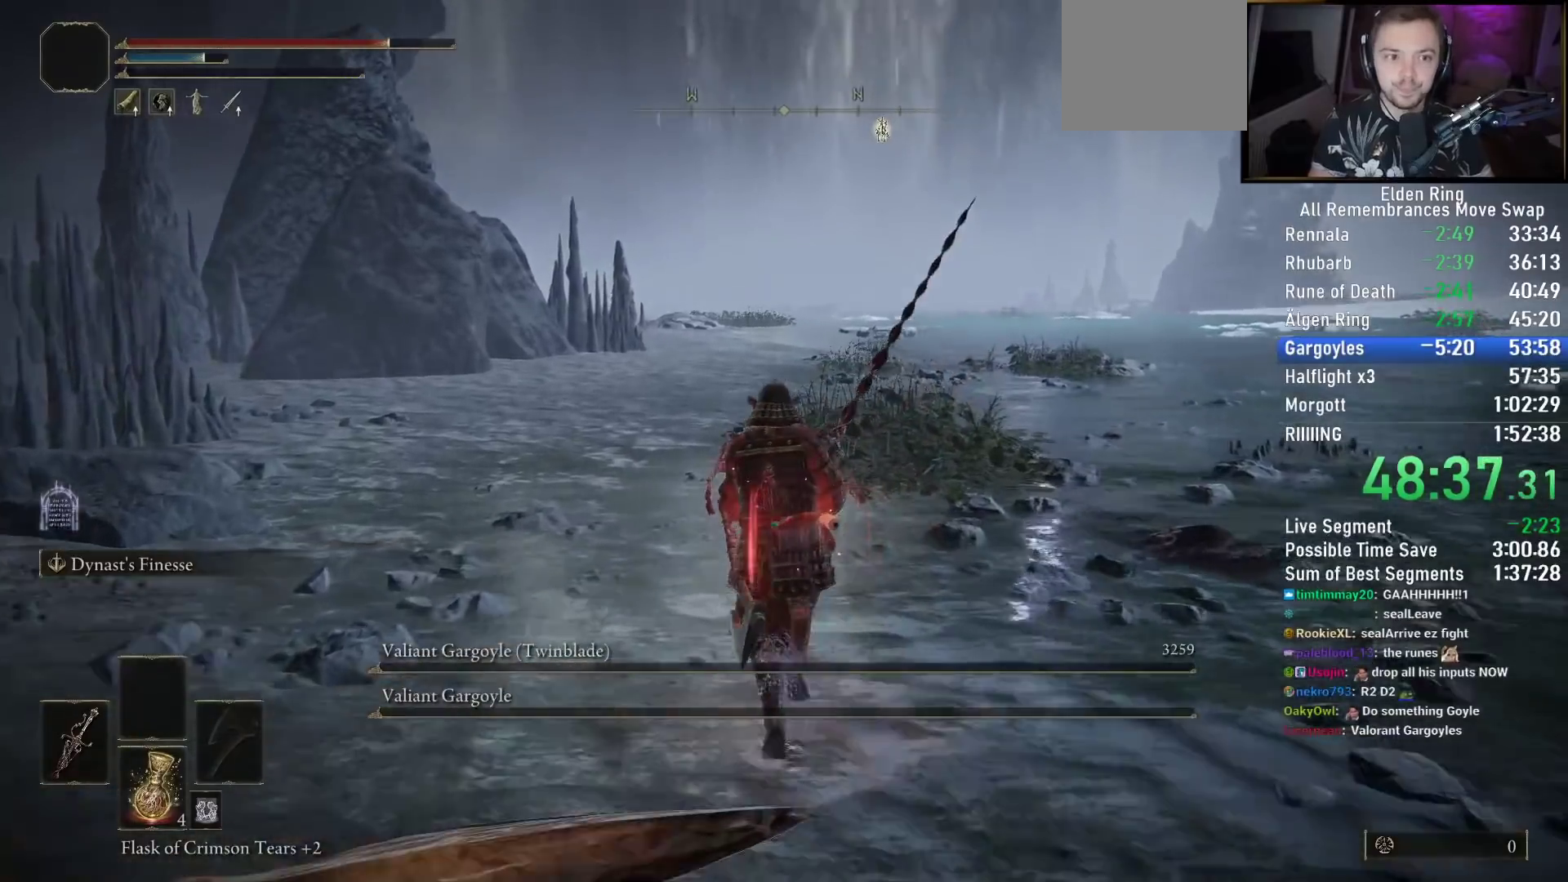
{"buttons": [], "left_stick": "up", "right_stick": "center", "events": [[50, "R1", "down"], [167, "R1", "up"], [217, "TRIANGLE", "up"], [383, "right_stick", "left"], [483, "right_stick", "center"]]}
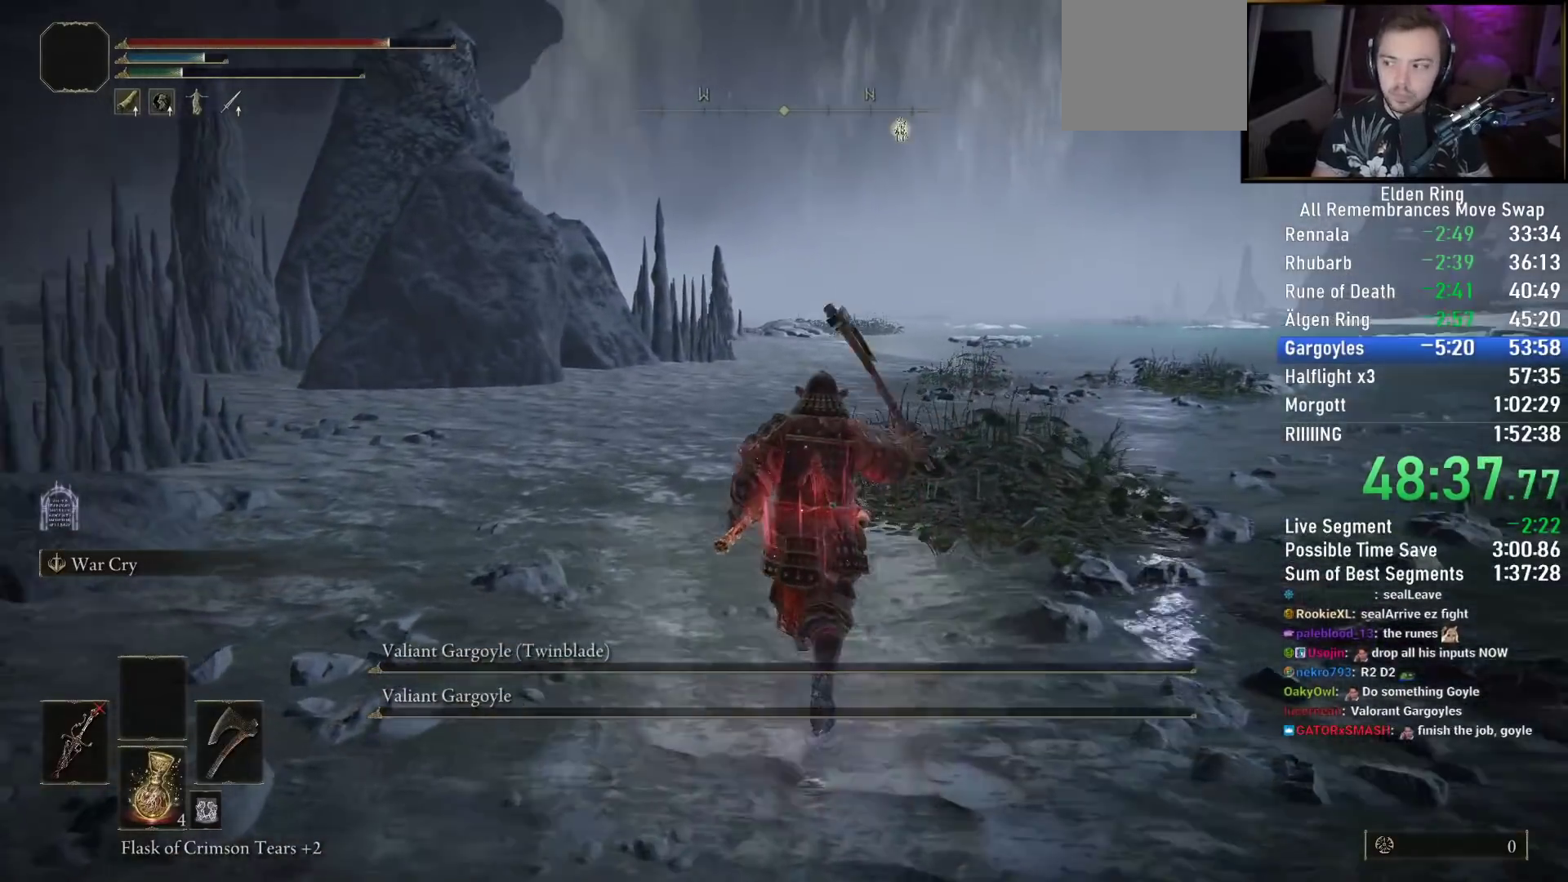
{"buttons": ["CIRCLE"], "left_stick": "up", "right_stick": "center", "events": [[300, "CIRCLE", "down"]]}